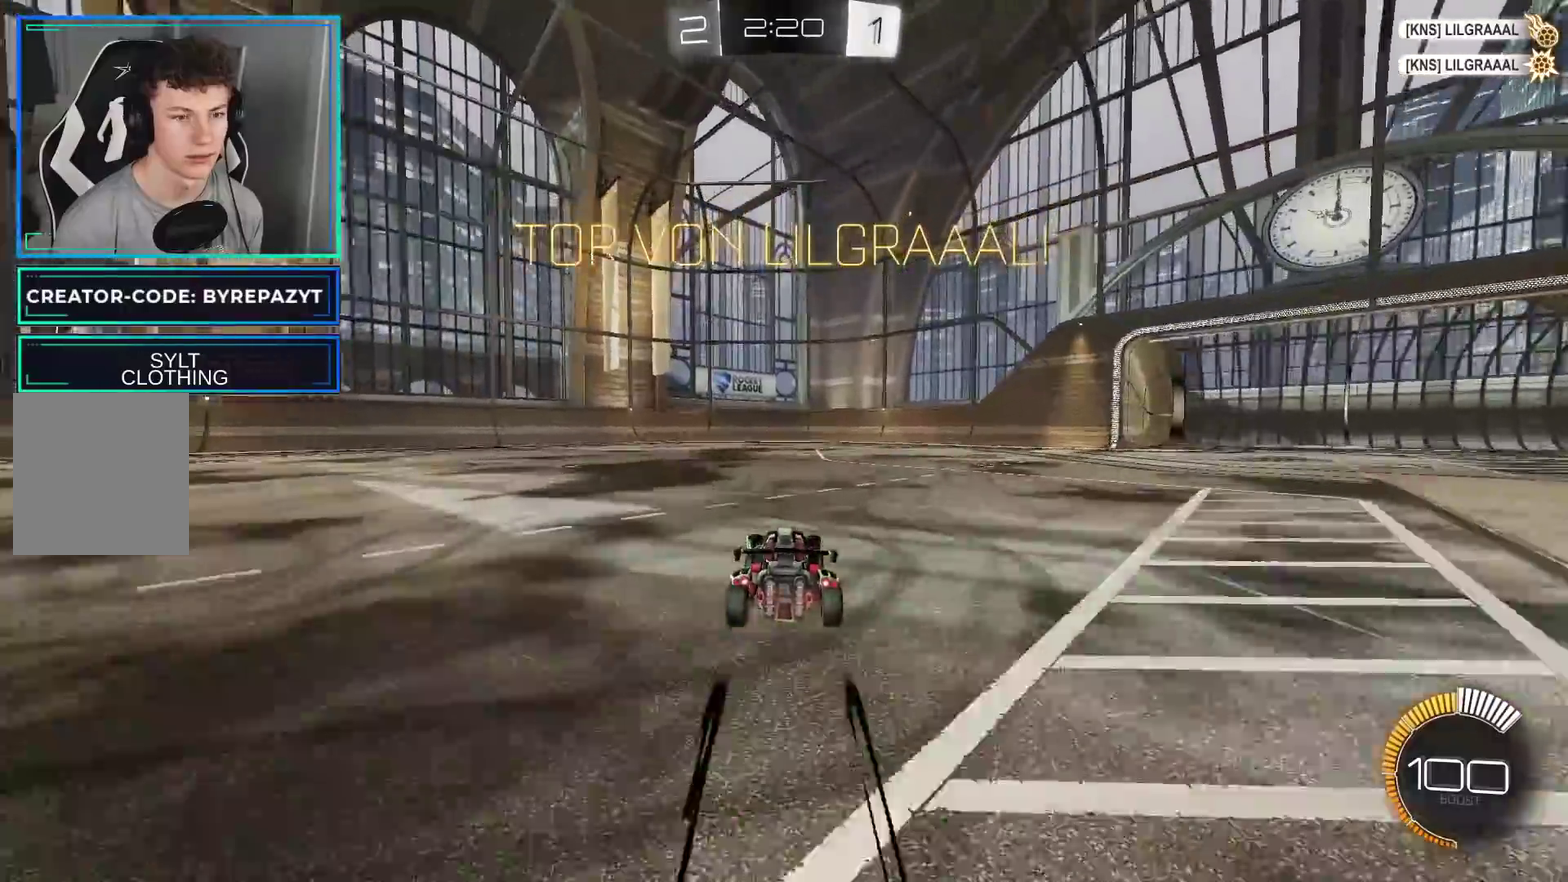
Gameplay with a controller (Xbox layout); each line is a JSON object with the inputs held at the frame after it. "events" lists button and stick changes between this image and that frame as [ms after this image, input, new state], when the widget could be followed in between.
{"buttons": [], "left_stick": "center", "right_stick": "center", "events": []}
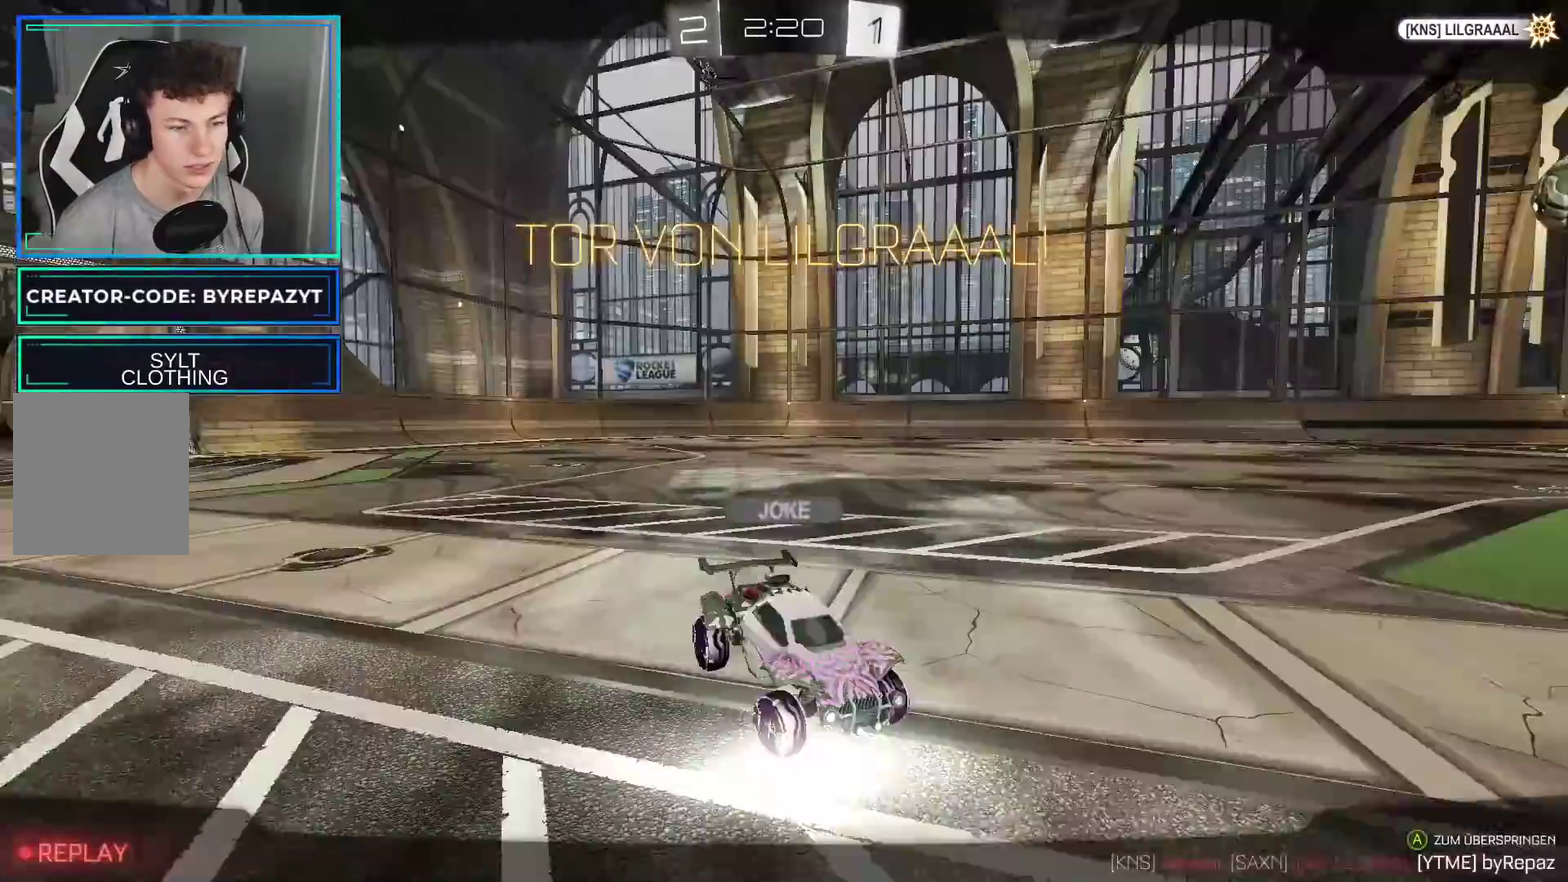
{"buttons": [], "left_stick": "center", "right_stick": "center", "events": []}
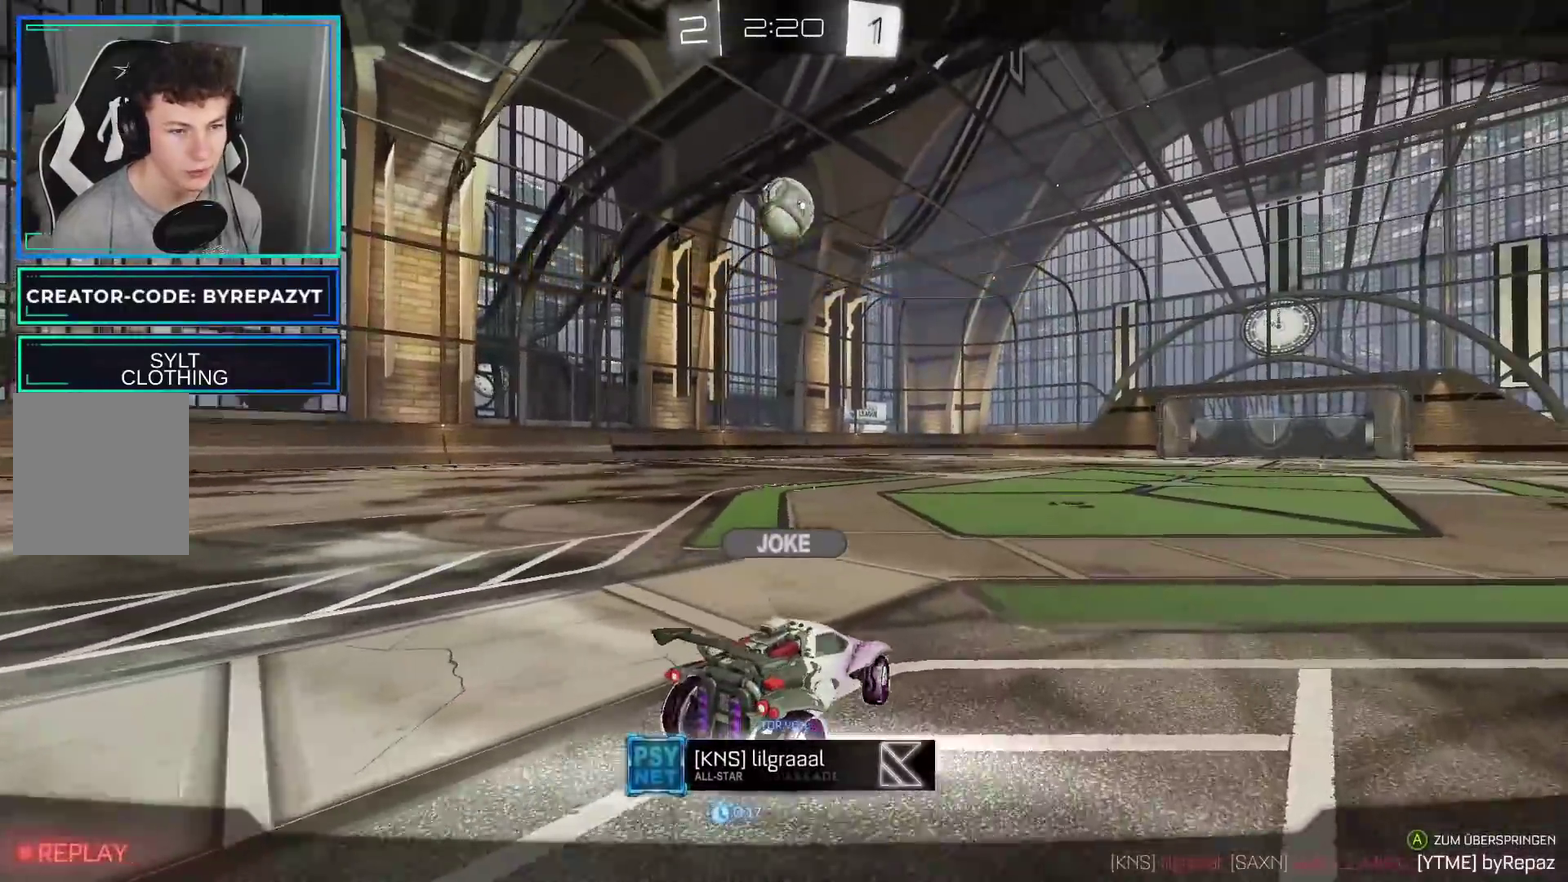
{"buttons": [], "left_stick": "center", "right_stick": "center", "events": []}
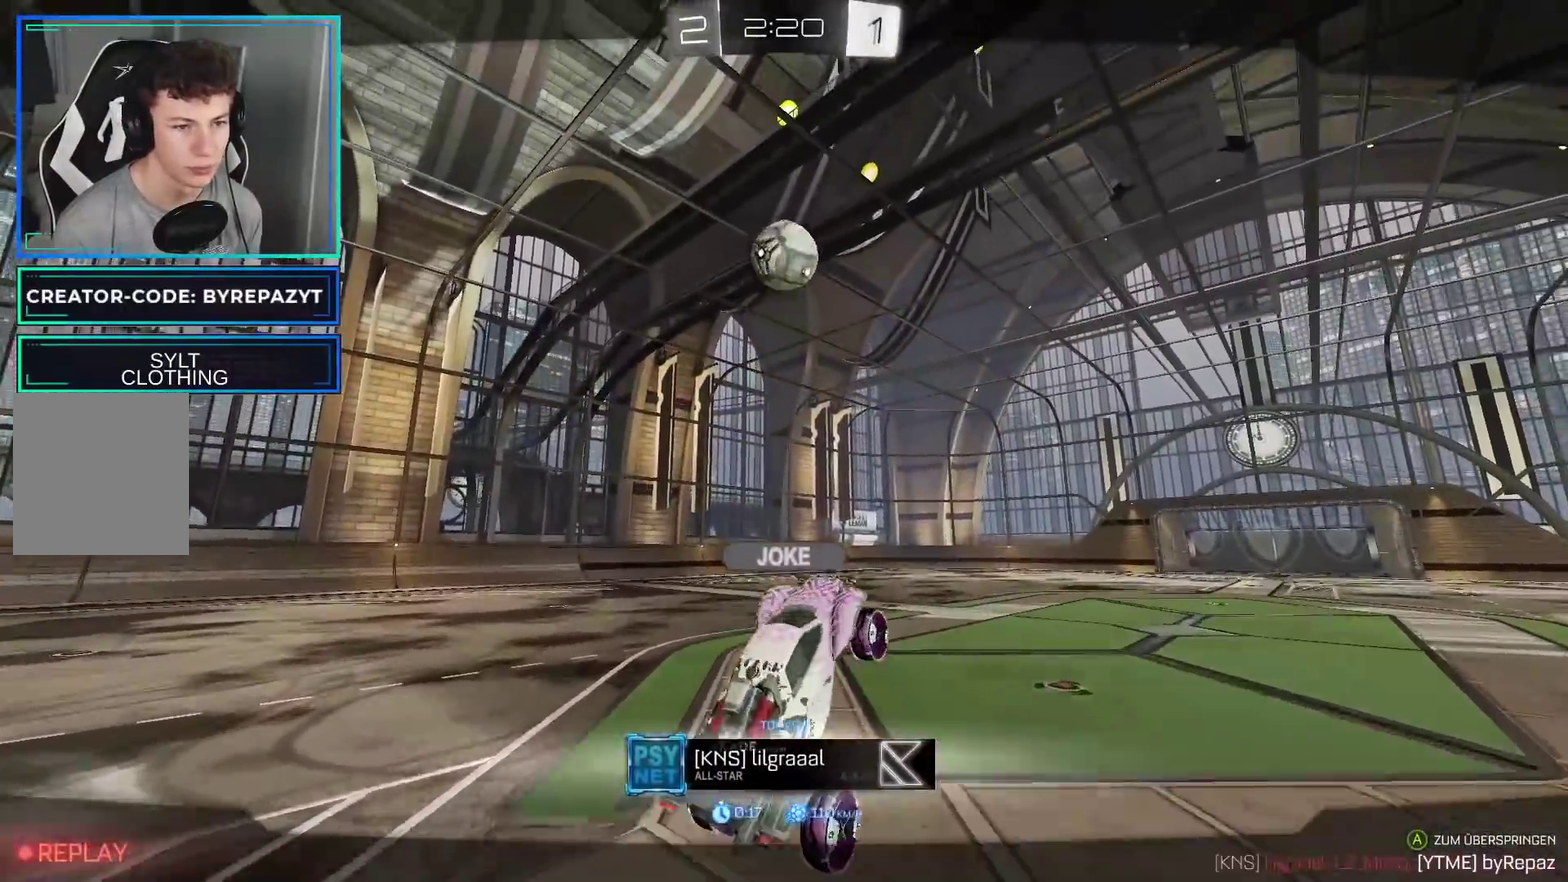
{"buttons": [], "left_stick": "center", "right_stick": "center", "events": []}
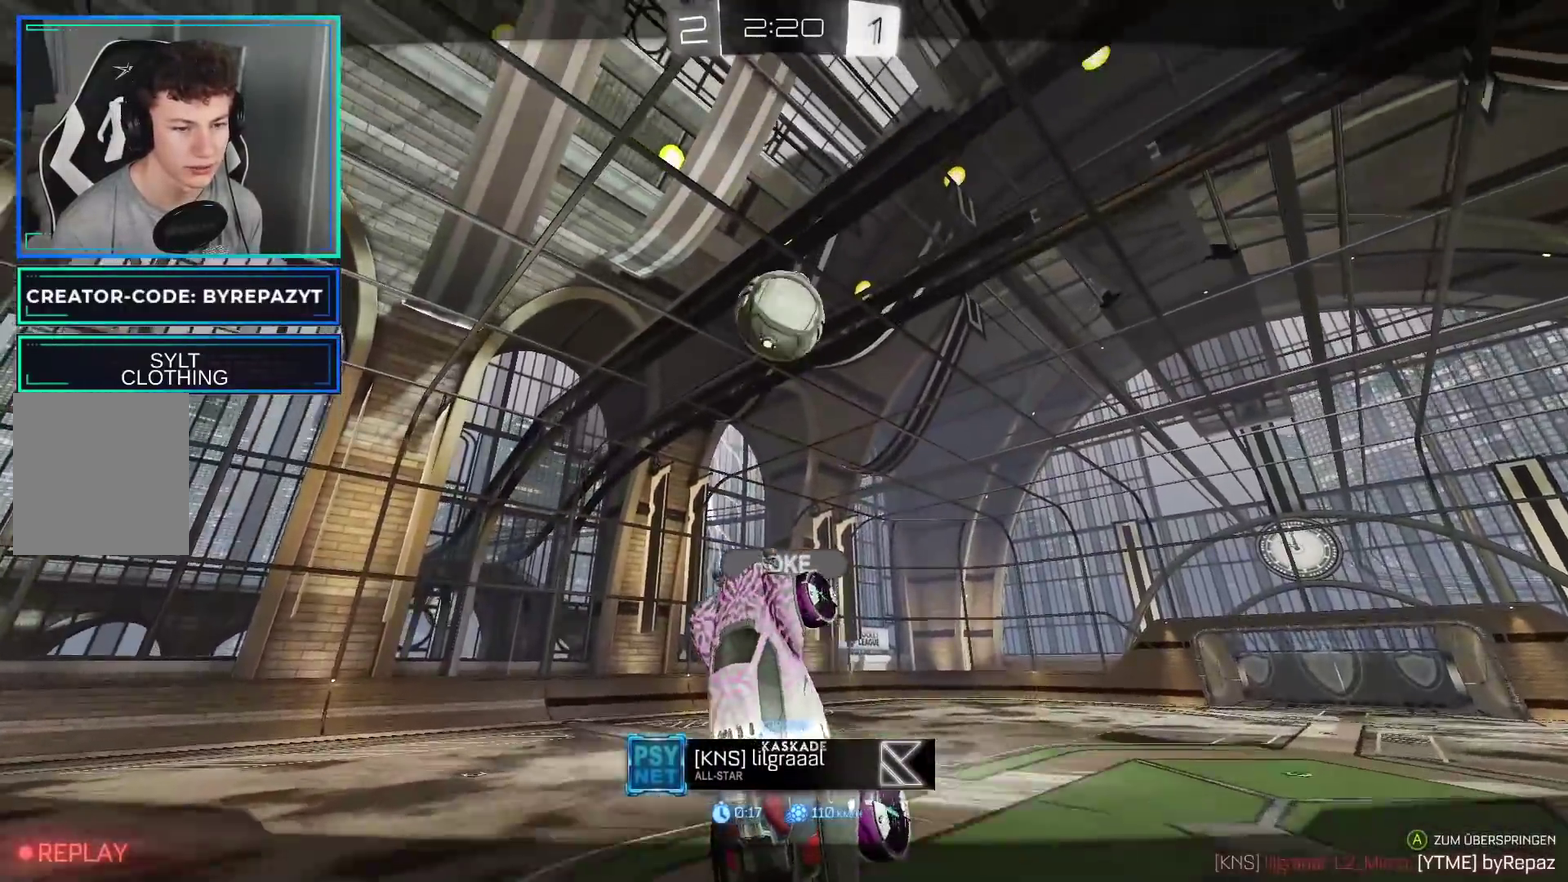
{"buttons": [], "left_stick": "center", "right_stick": "center", "events": []}
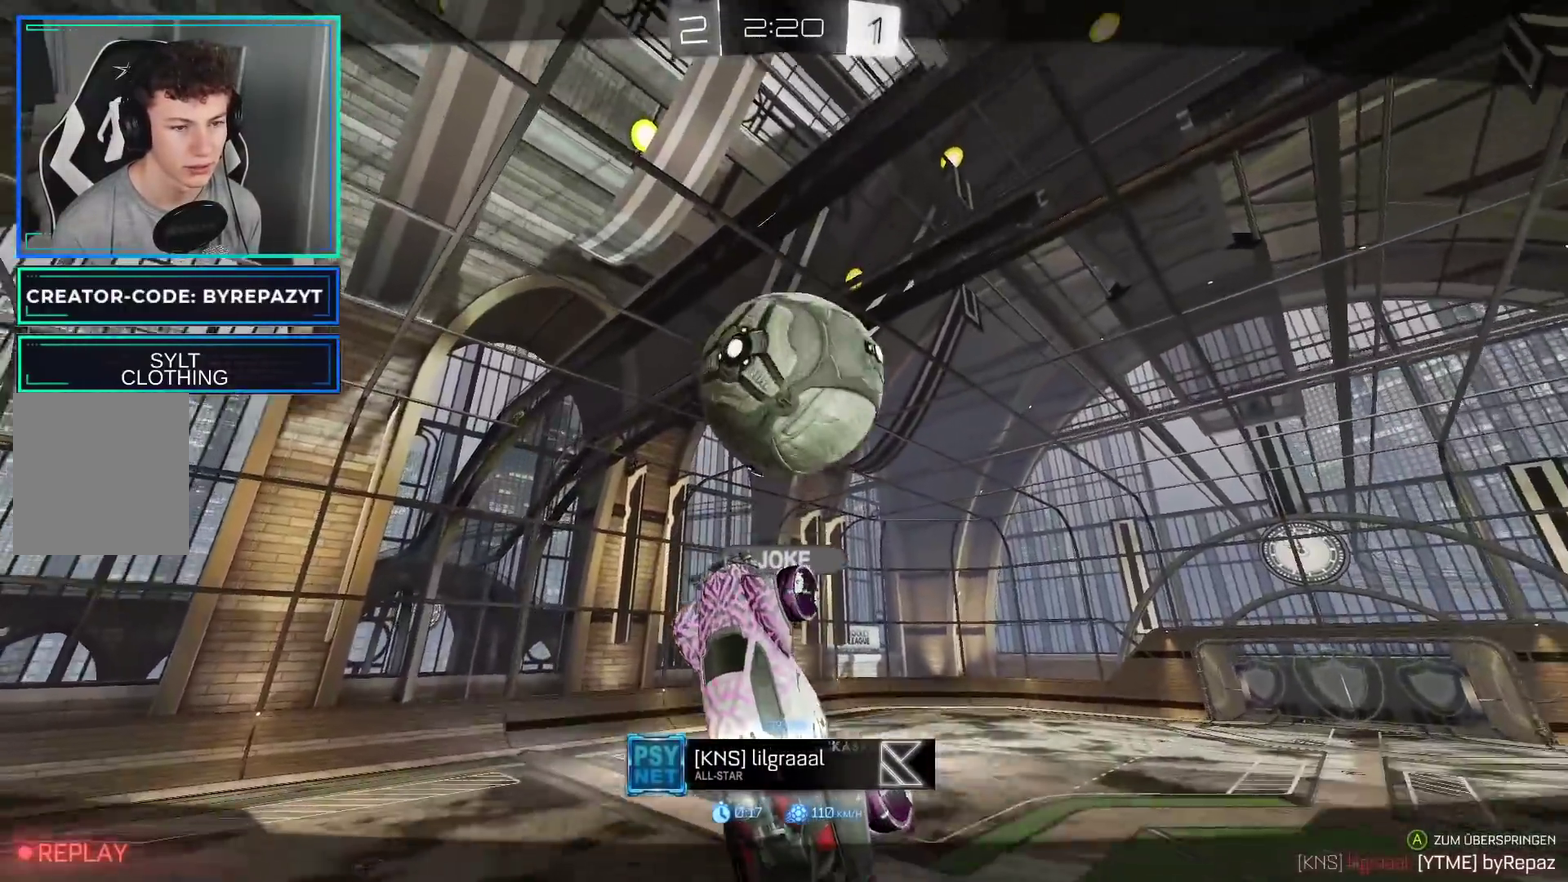
{"buttons": [], "left_stick": "center", "right_stick": "center", "events": []}
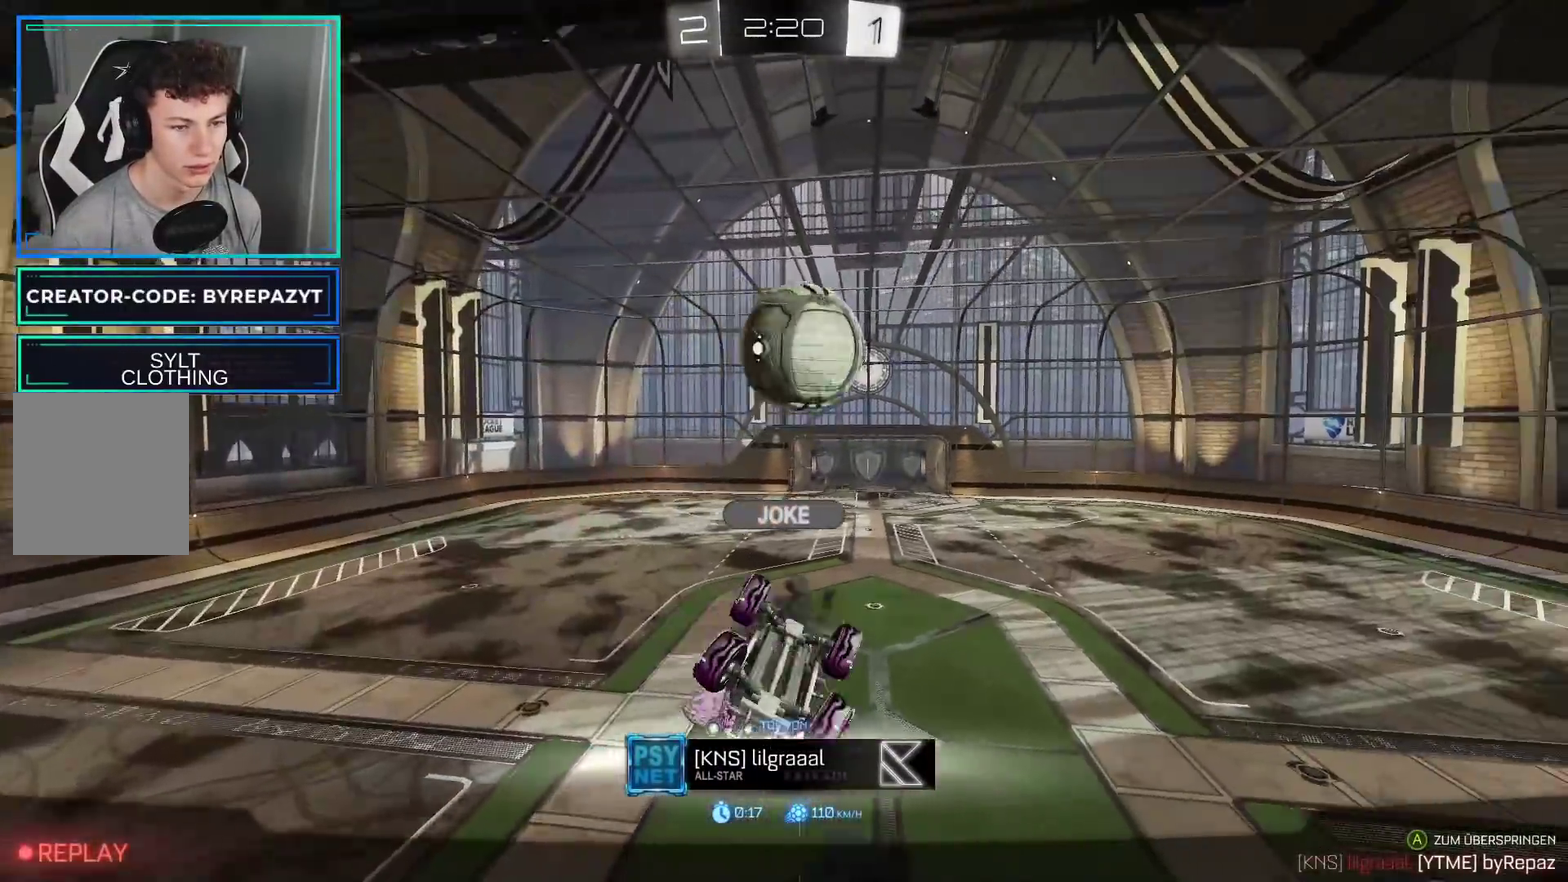
{"buttons": [], "left_stick": "center", "right_stick": "center", "events": [[250, "A", "down"], [417, "A", "up"]]}
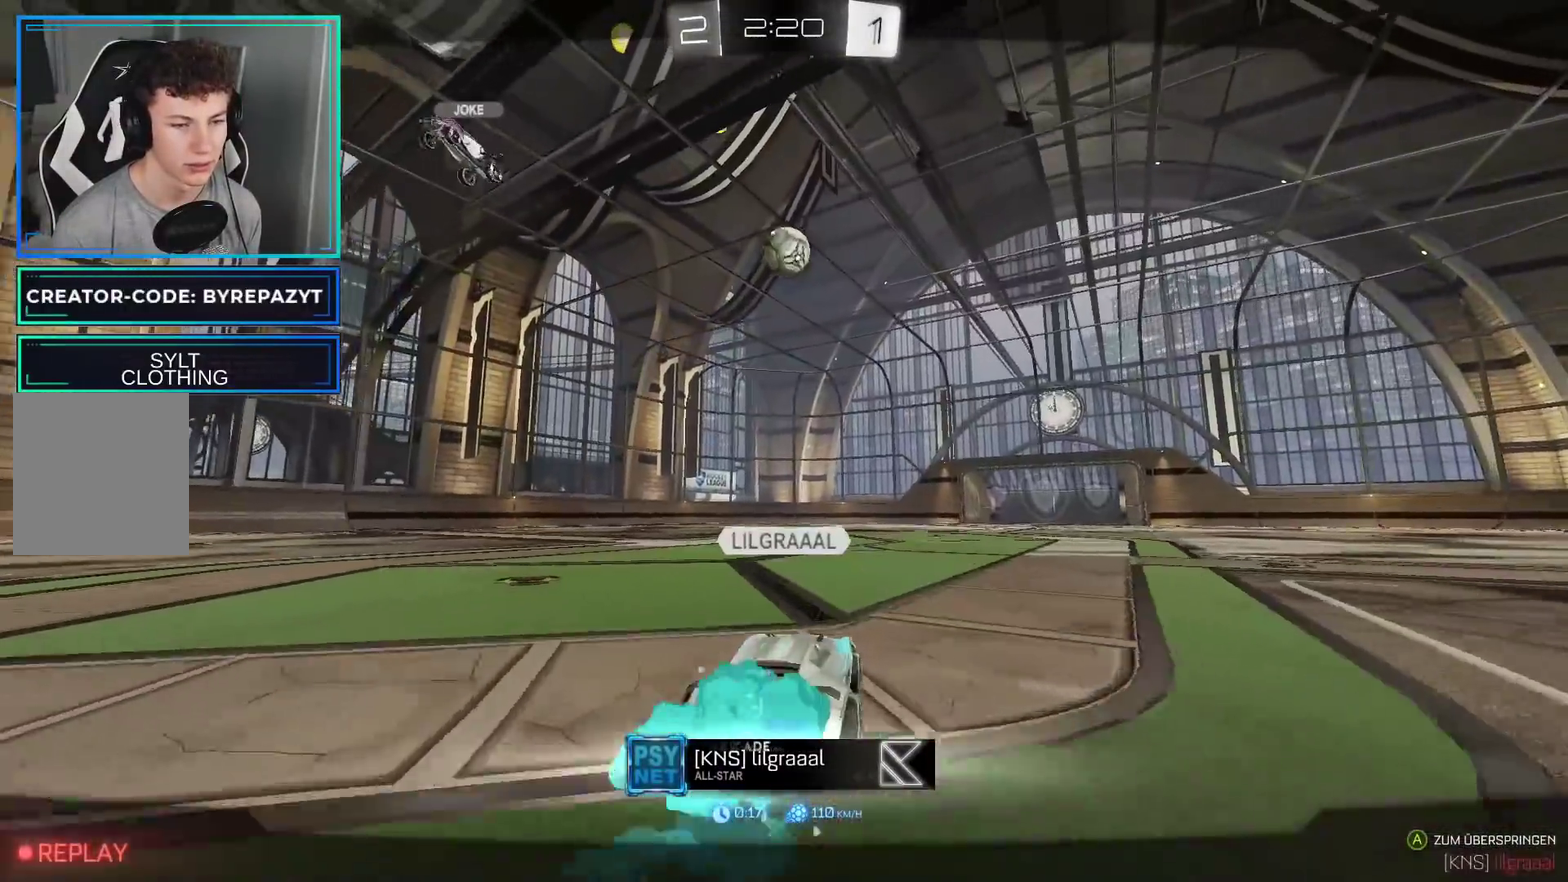
{"buttons": ["R2"], "left_stick": "center", "right_stick": "center", "events": [[217, "R2", "down"]]}
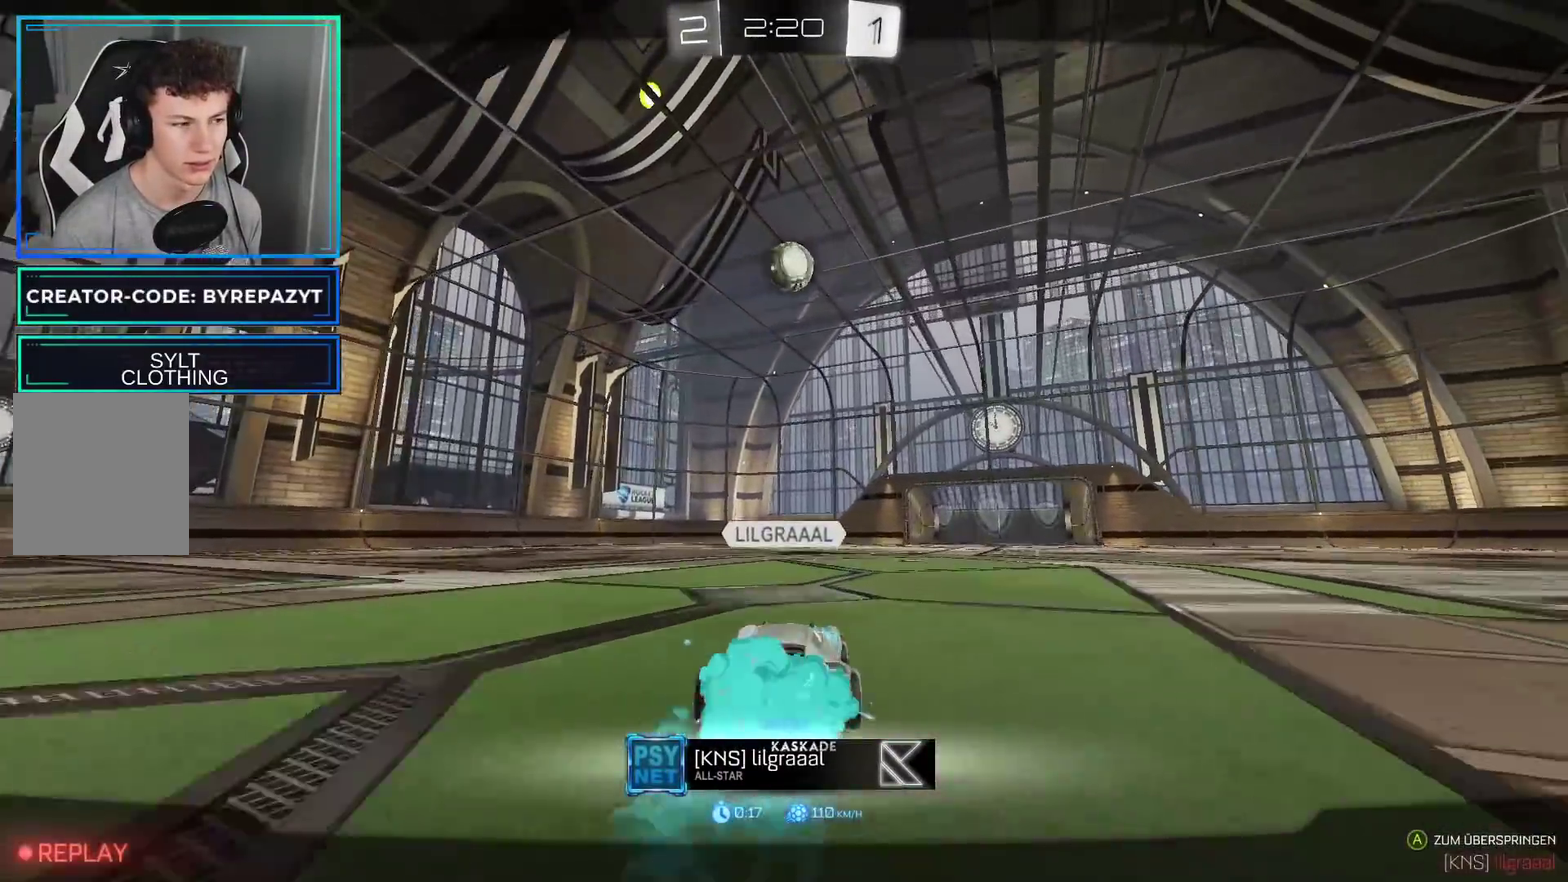
{"buttons": ["R2"], "left_stick": "center", "right_stick": "center", "events": []}
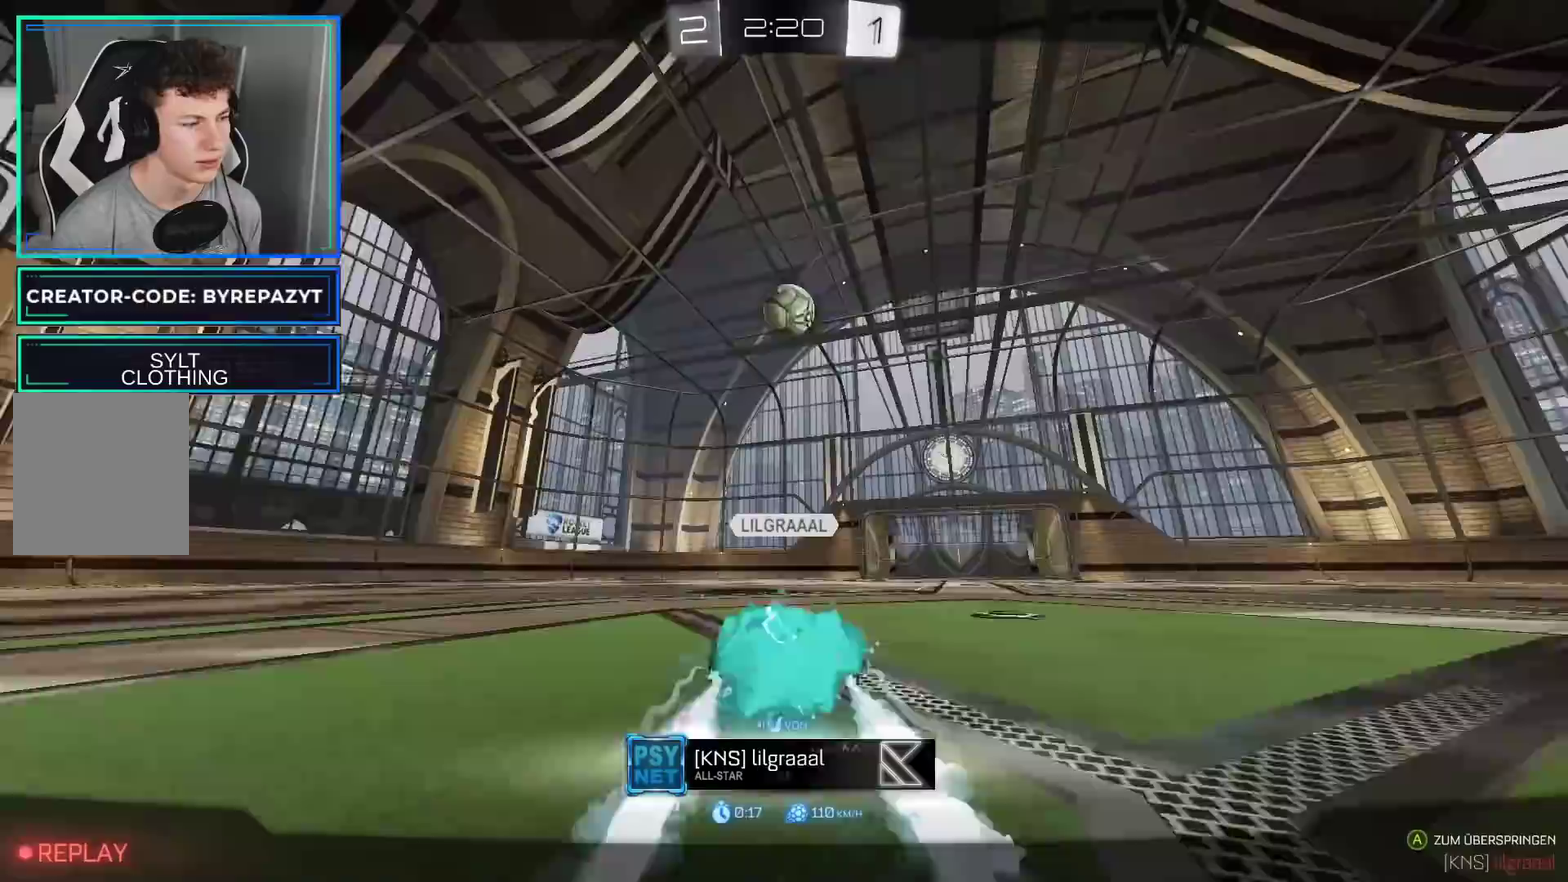
{"buttons": ["A", "R2"], "left_stick": "center", "right_stick": "center", "events": [[400, "A", "down"]]}
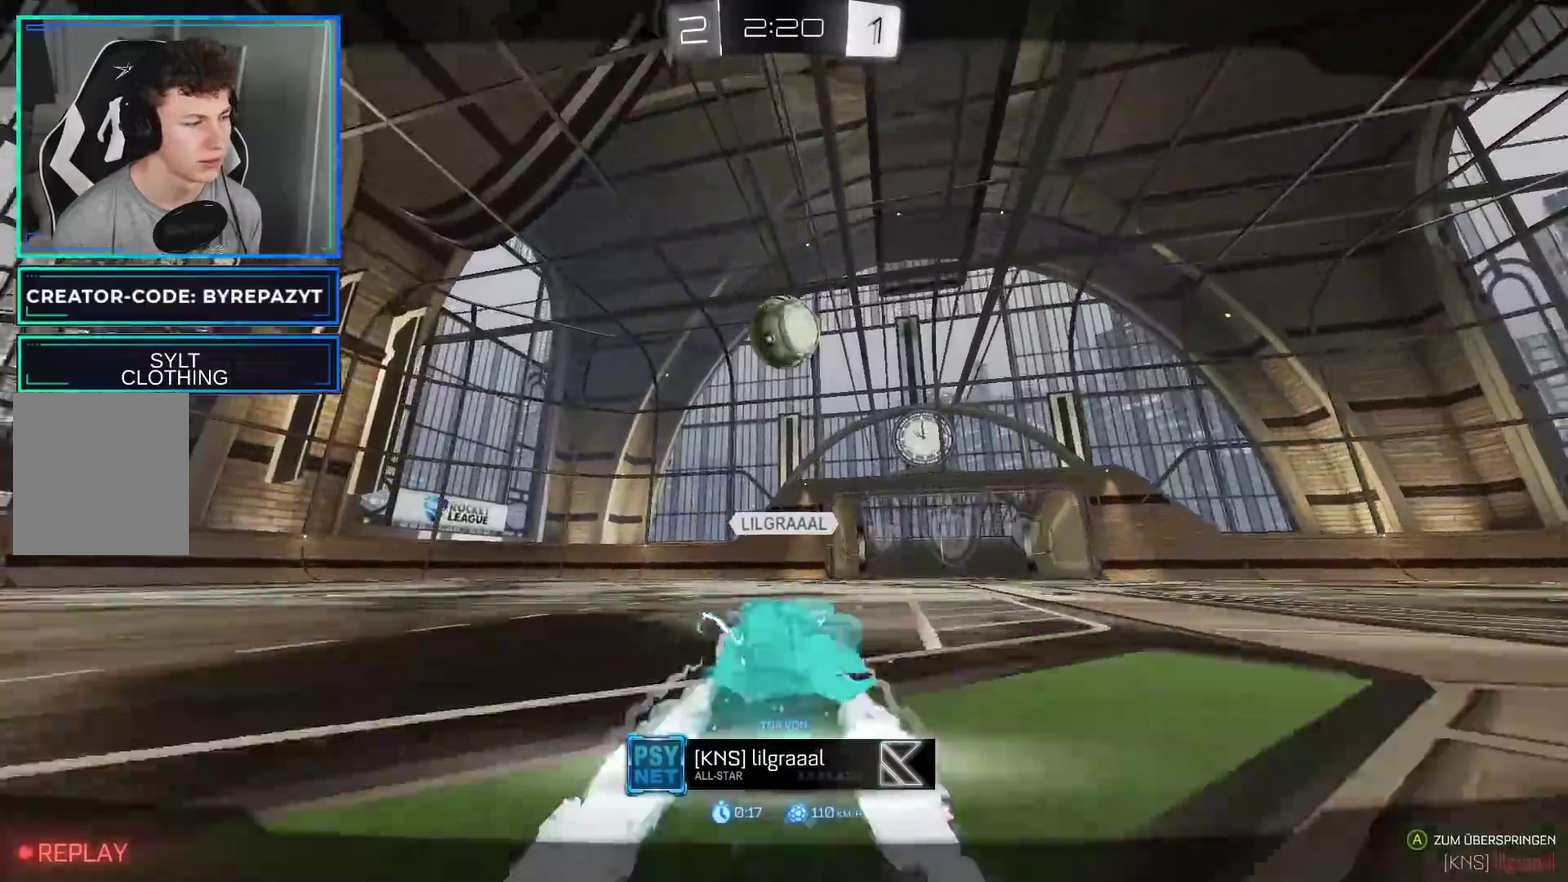
{"buttons": [], "left_stick": "center", "right_stick": "center", "events": [[17, "A", "up"], [333, "R2", "up"]]}
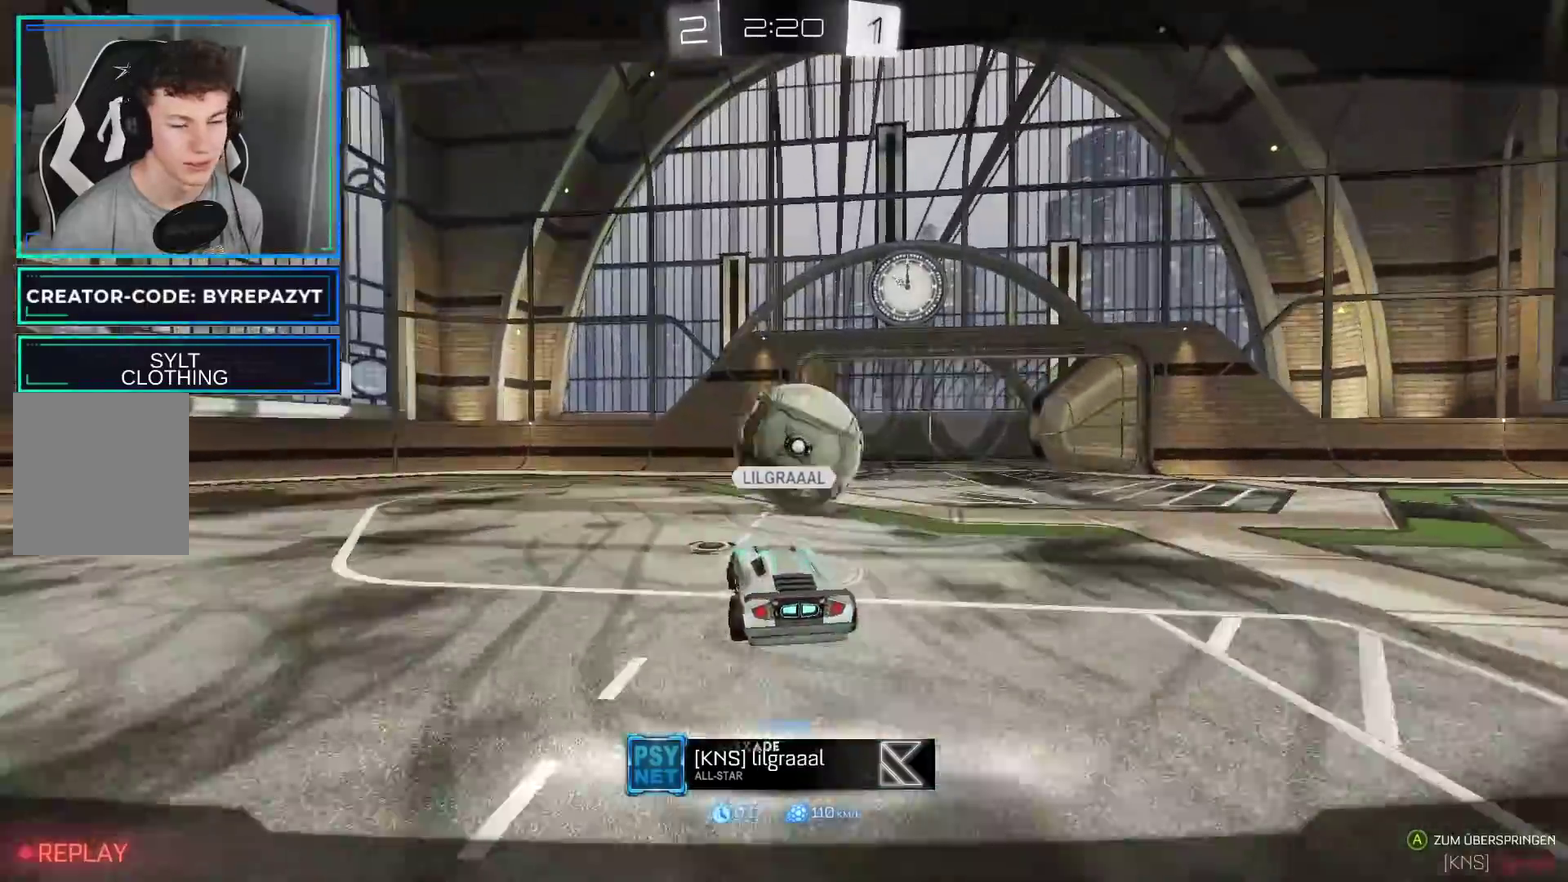
{"buttons": [], "left_stick": "center", "right_stick": "center", "events": []}
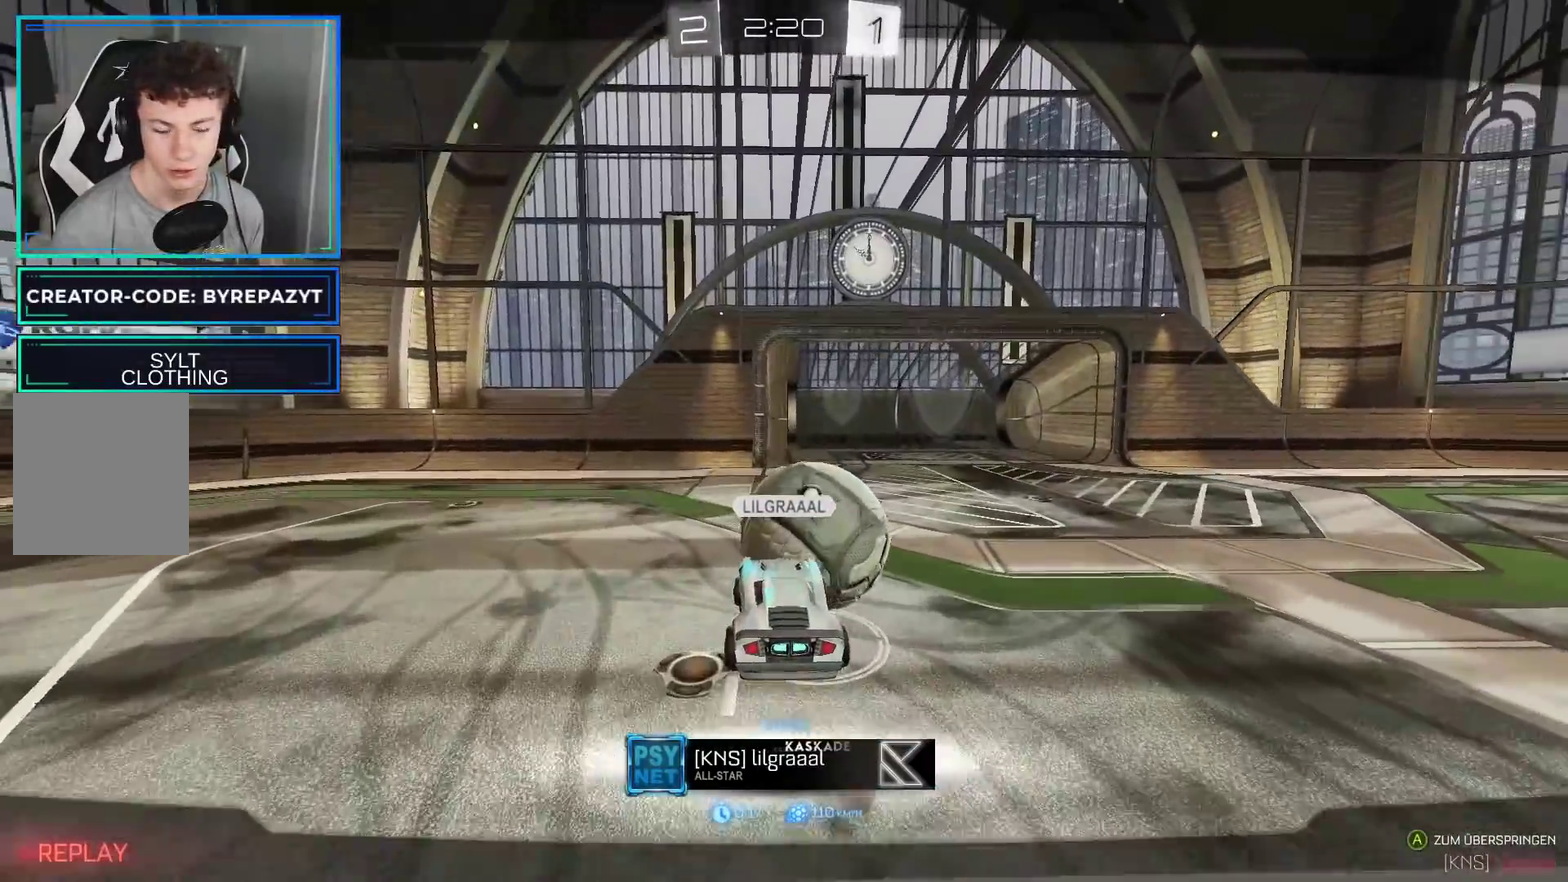
{"buttons": [], "left_stick": "center", "right_stick": "center", "events": []}
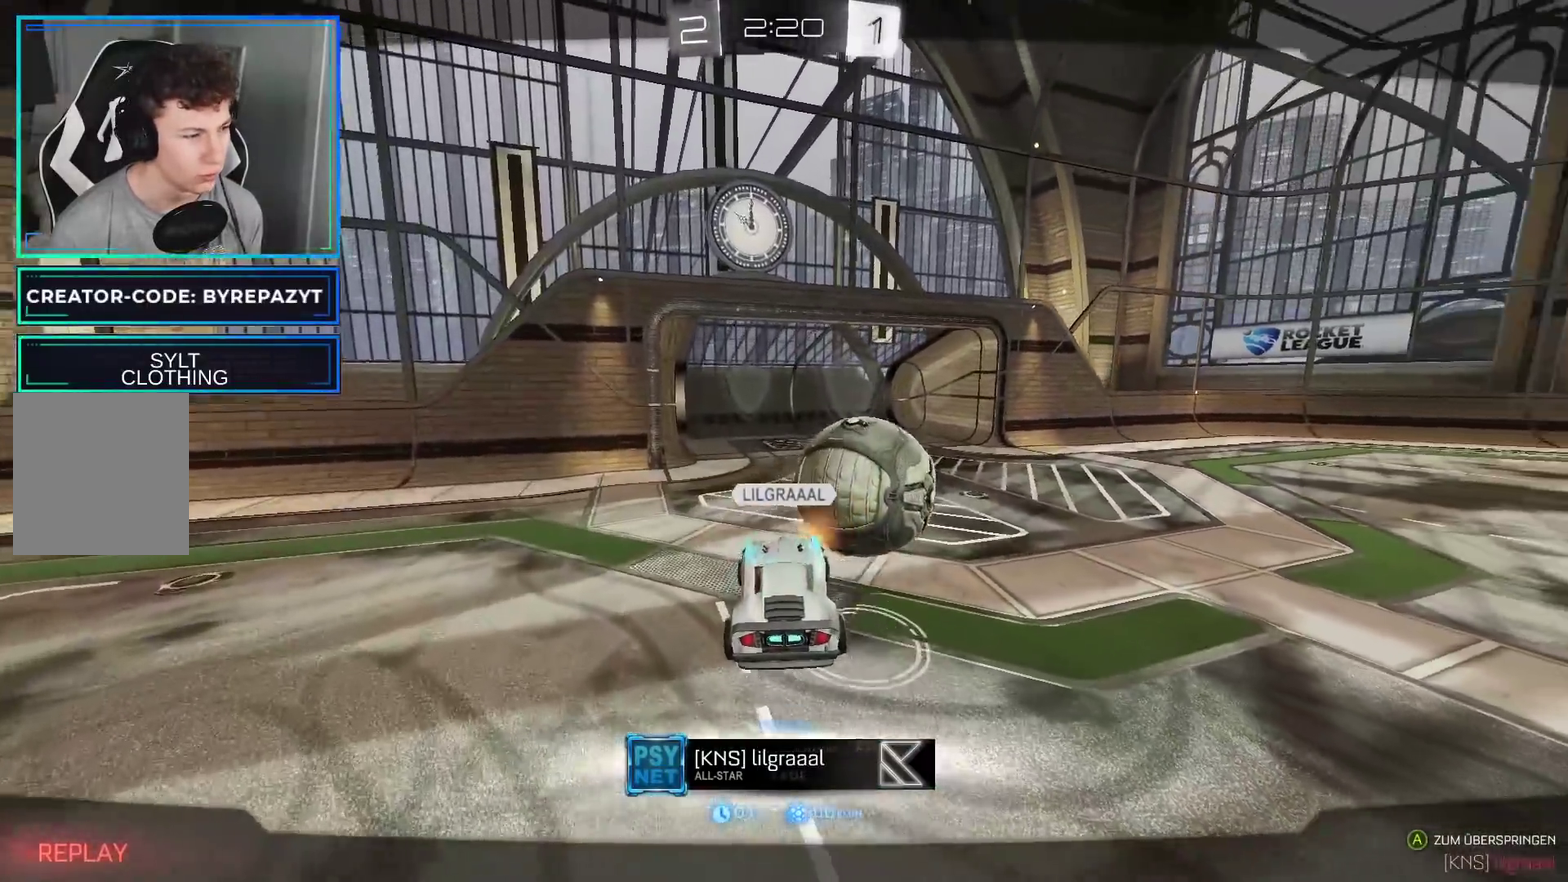
{"buttons": [], "left_stick": "center", "right_stick": "center", "events": [[200, "A", "down"], [317, "A", "up"]]}
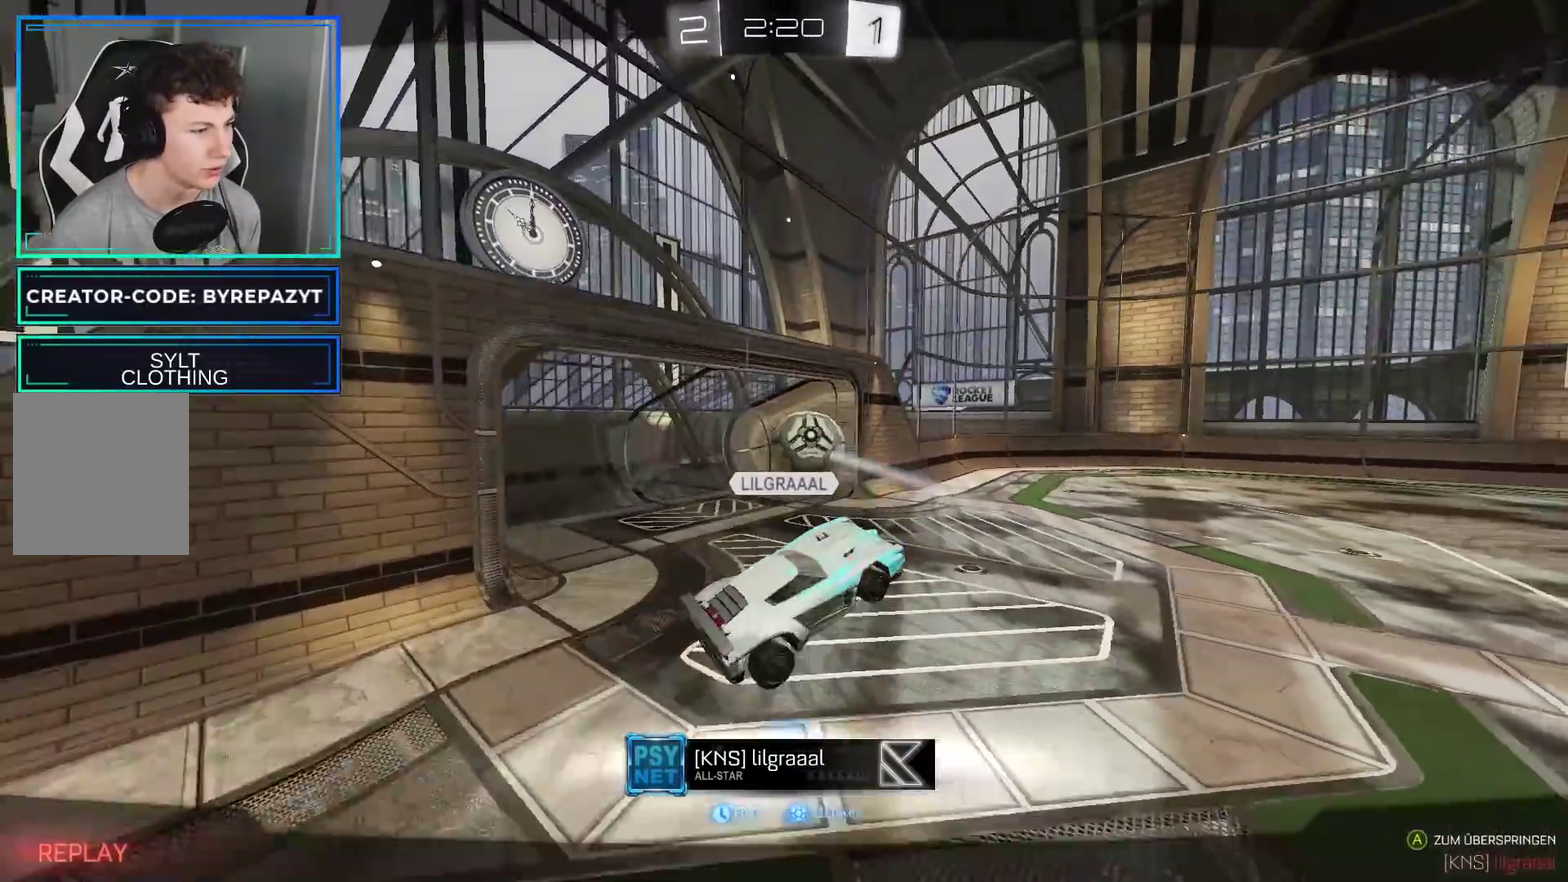
{"buttons": [], "left_stick": "center", "right_stick": "center", "events": []}
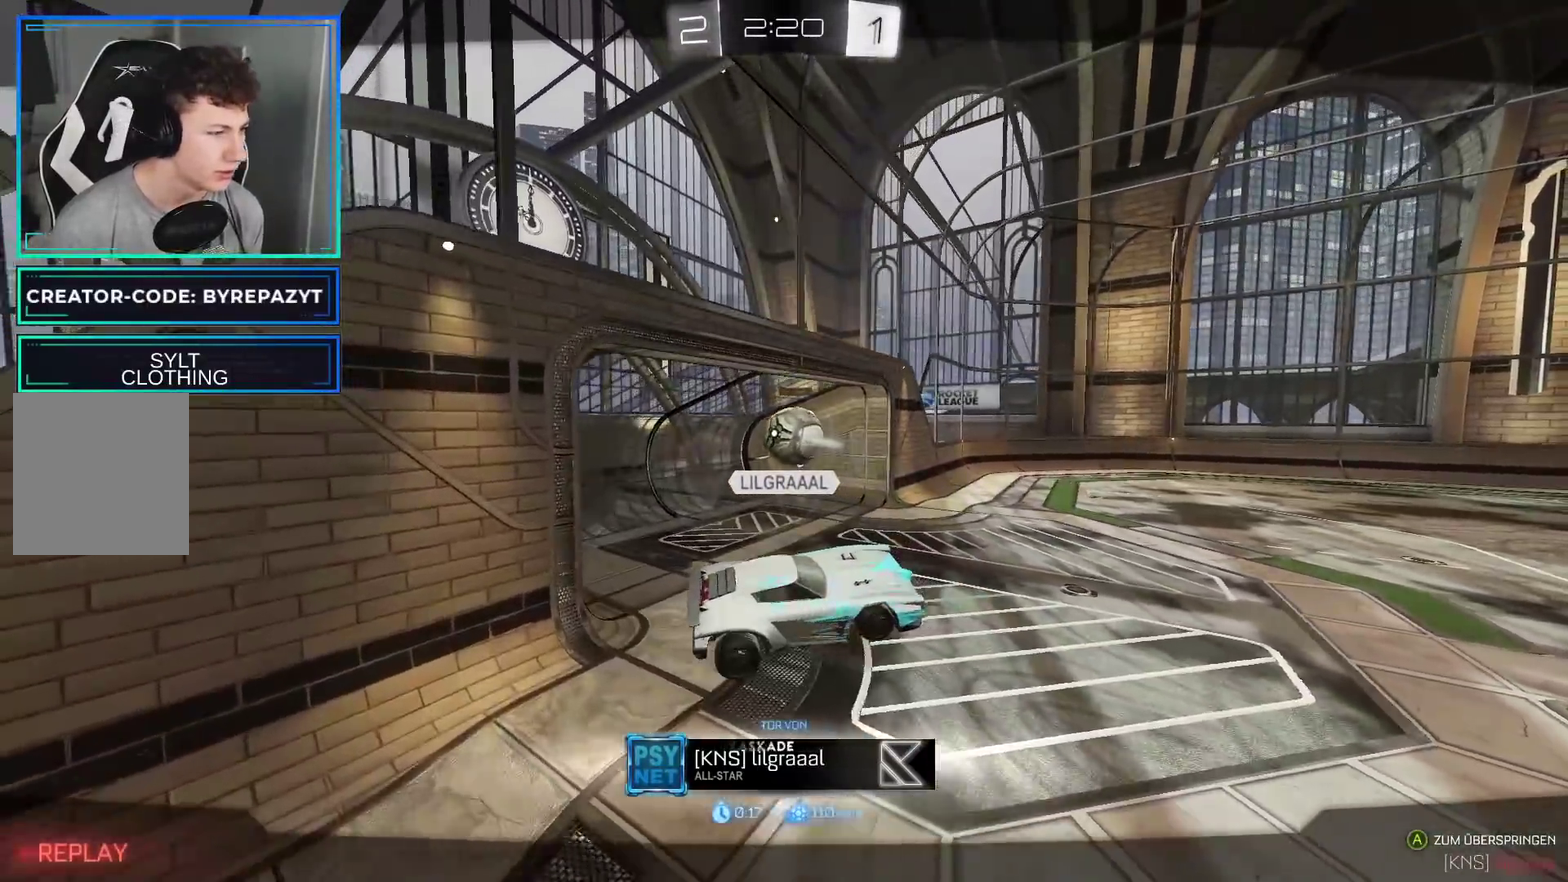
{"buttons": [], "left_stick": "center", "right_stick": "center", "events": []}
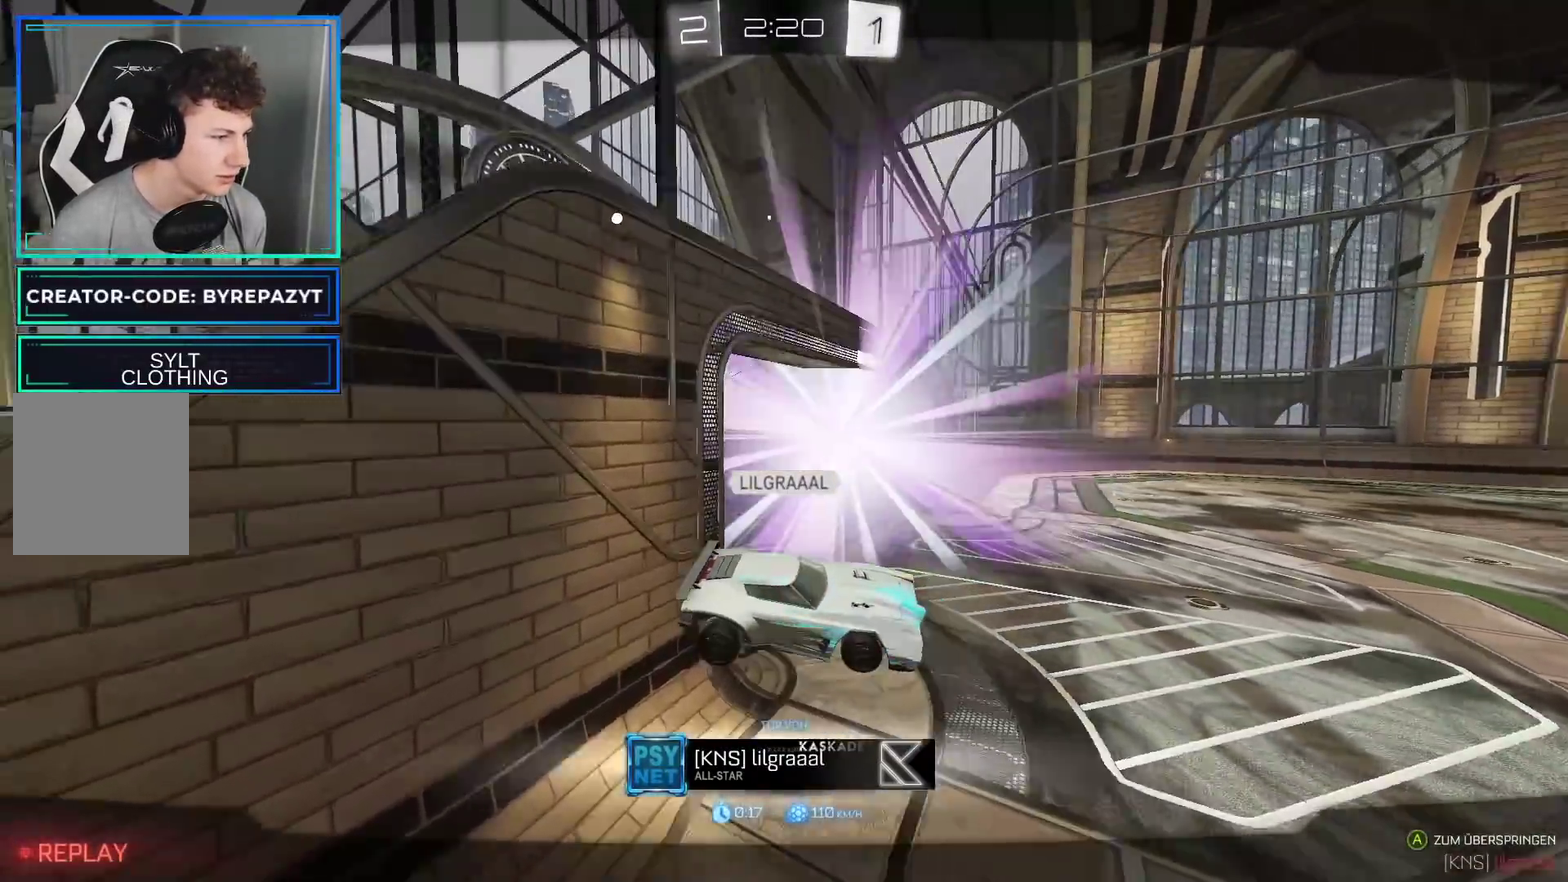
{"buttons": [], "left_stick": "center", "right_stick": "center", "events": []}
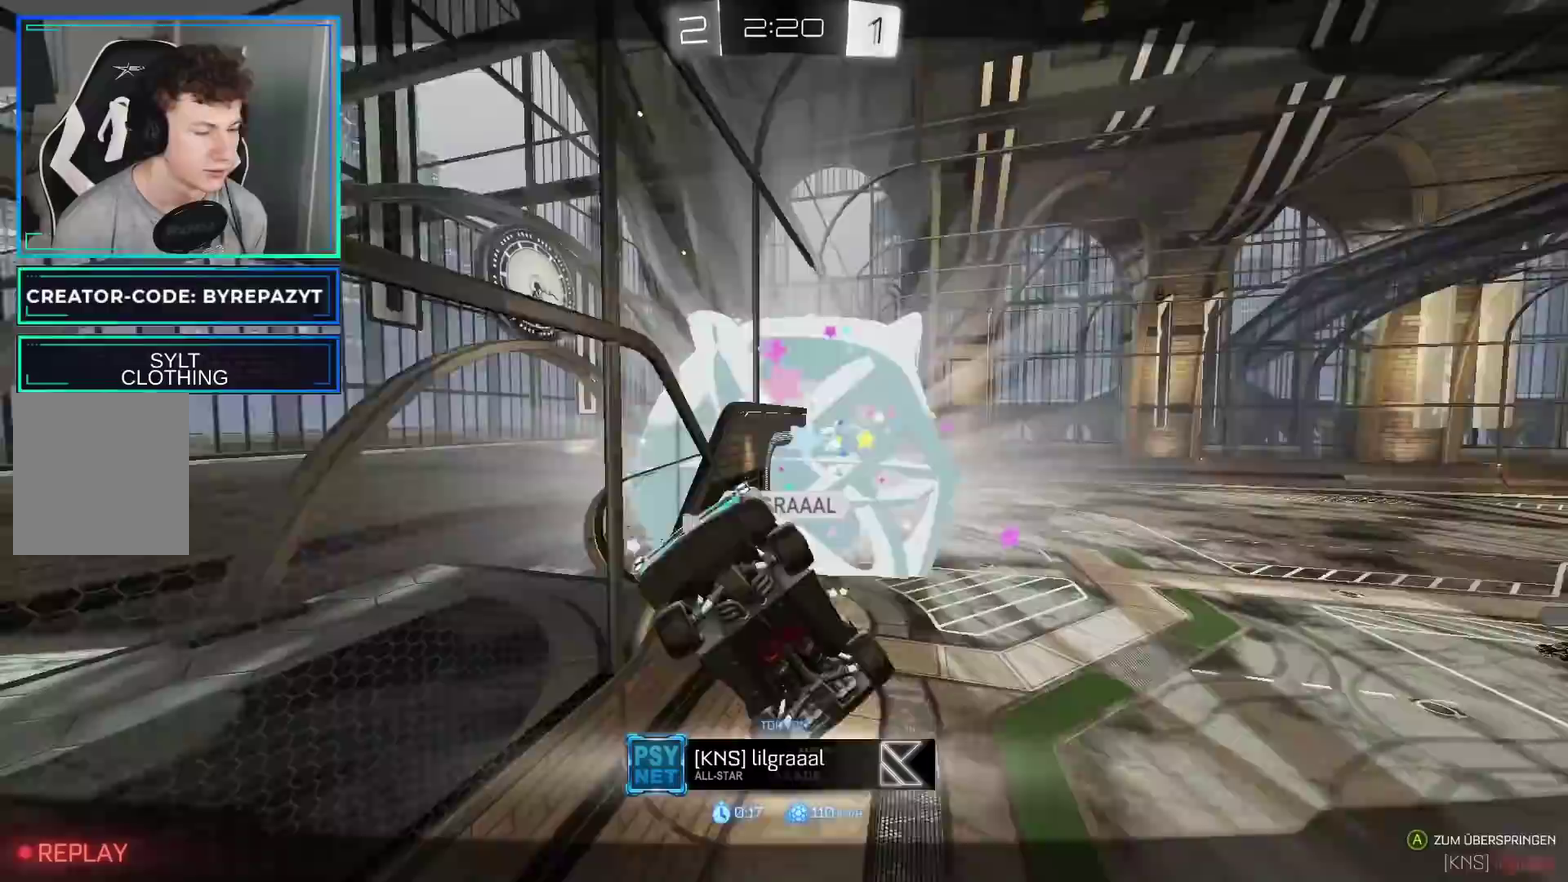
{"buttons": [], "left_stick": "center", "right_stick": "center", "events": [[117, "A", "down"], [267, "A", "up"], [367, "A", "down"], [500, "A", "up"]]}
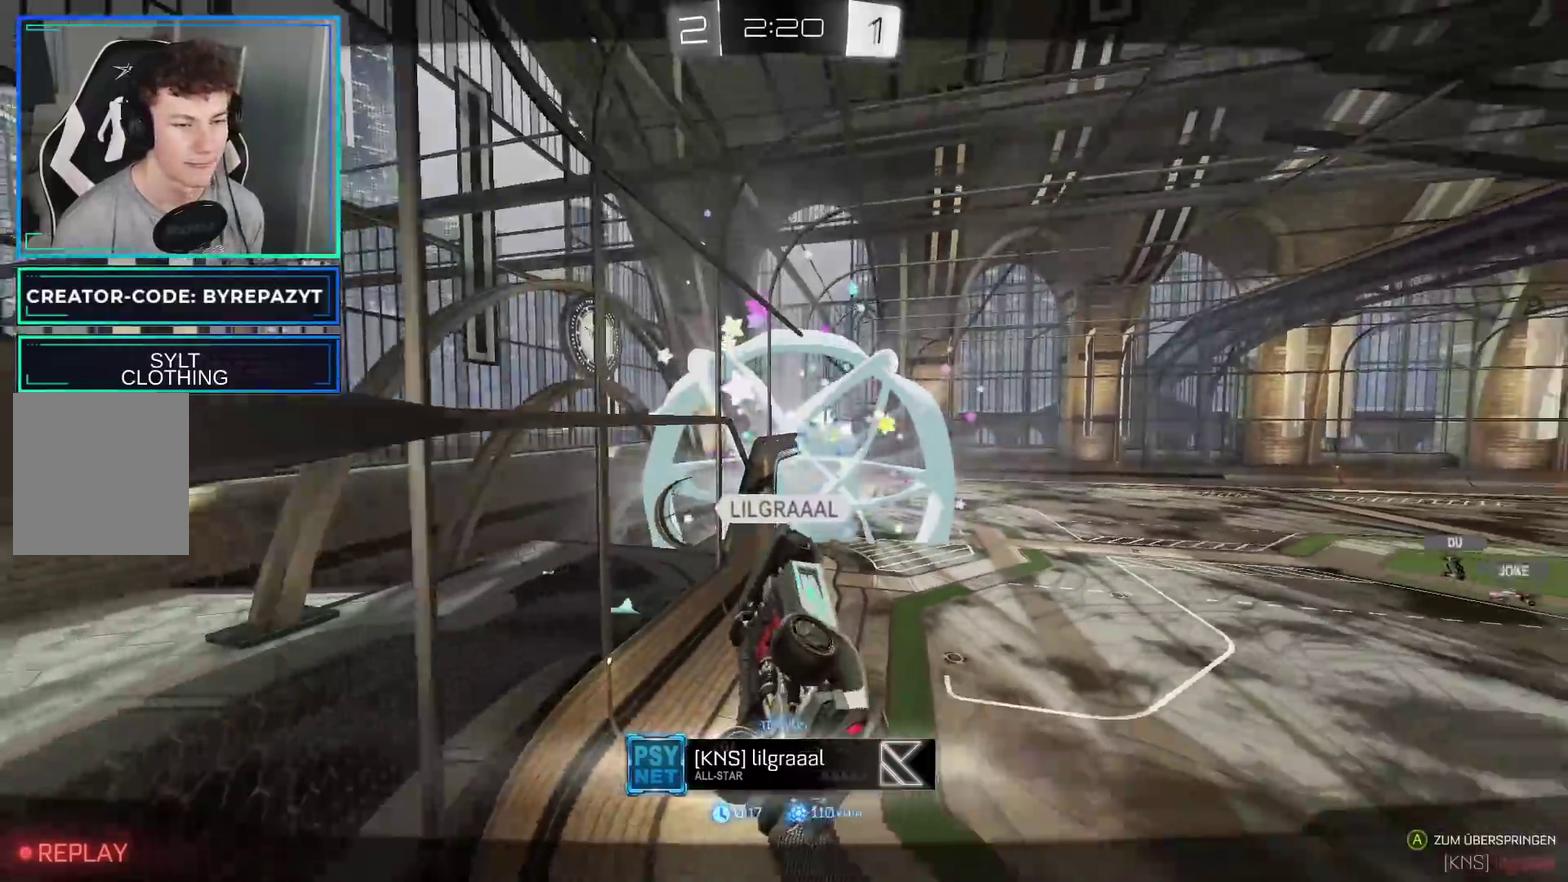
{"buttons": ["A", "R2"], "left_stick": "center", "right_stick": "center", "events": [[133, "R2", "down"], [183, "A", "down"], [317, "A", "up"], [417, "A", "down"]]}
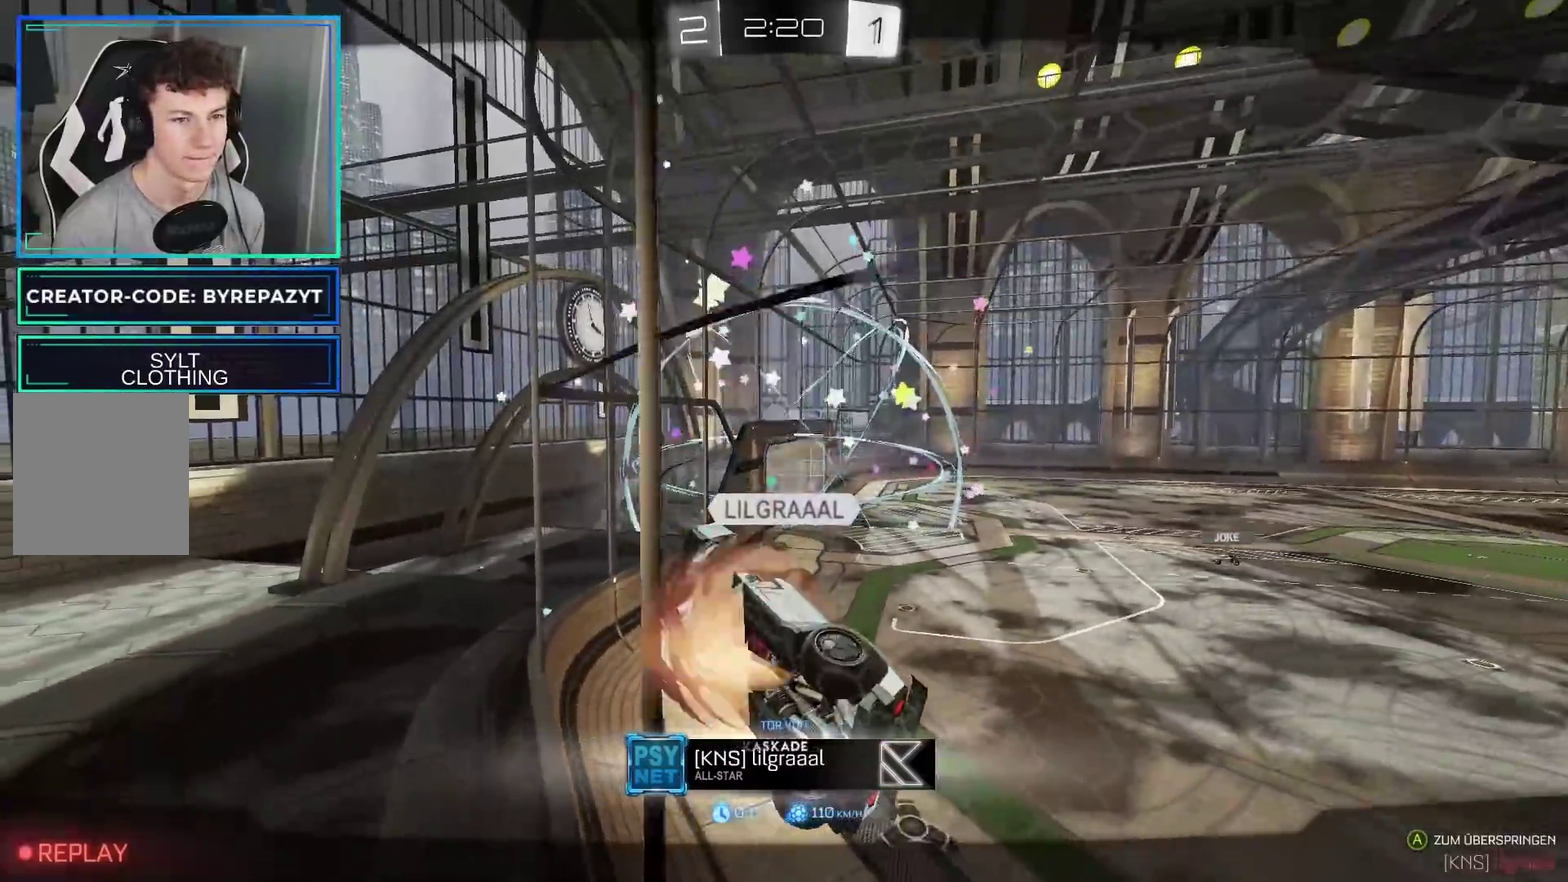
{"buttons": ["R2"], "left_stick": "center", "right_stick": "center", "events": [[67, "A", "up"], [200, "A", "down"], [333, "A", "up"]]}
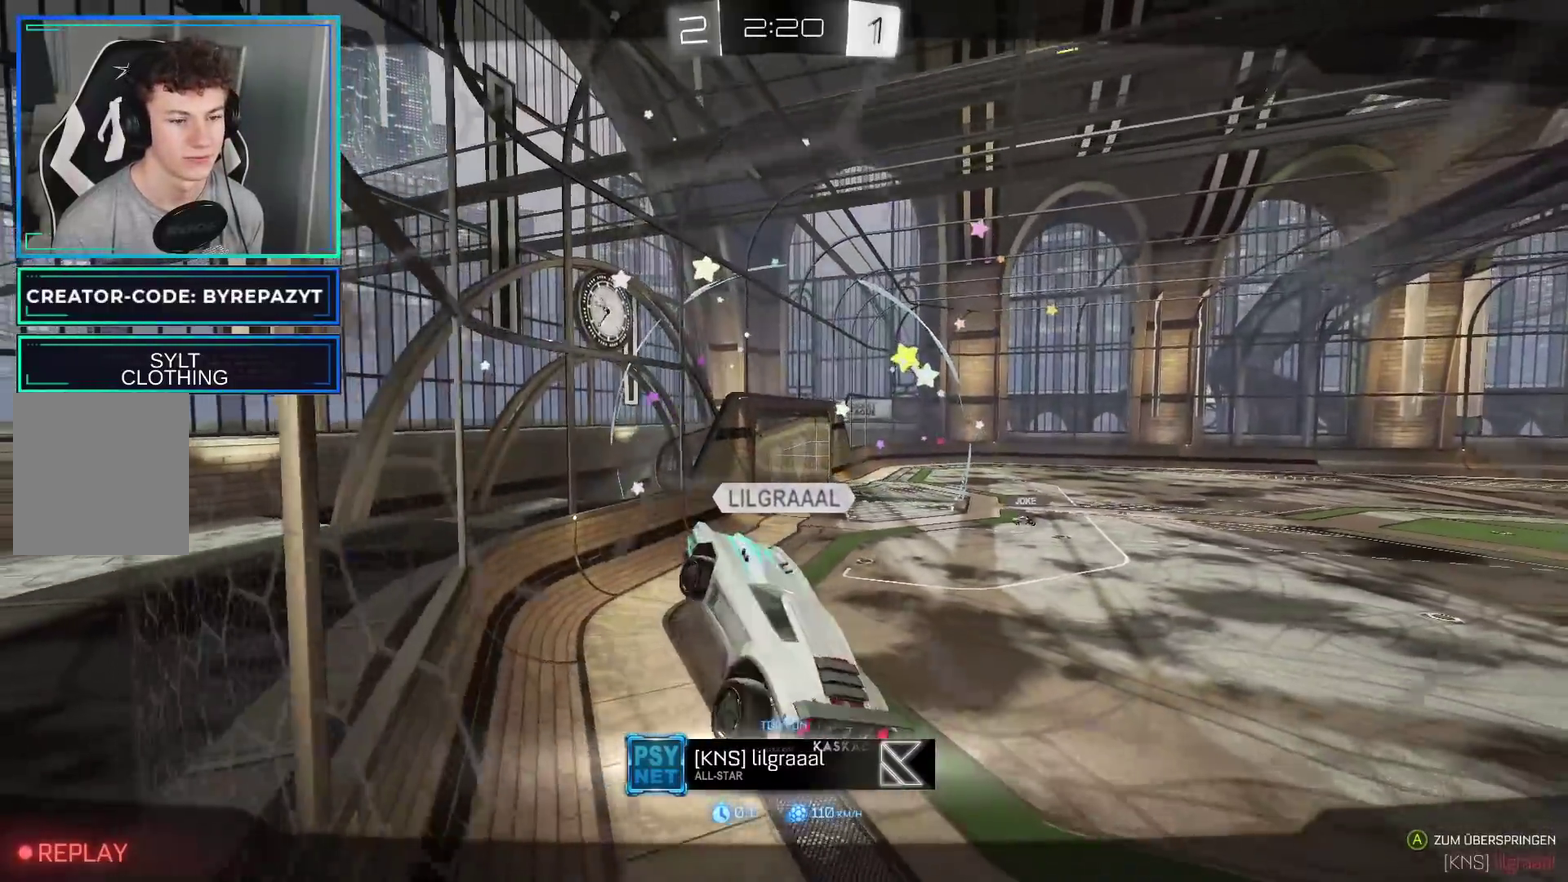
{"buttons": ["R2"], "left_stick": "center", "right_stick": "center", "events": [[200, "A", "down"], [367, "A", "up"]]}
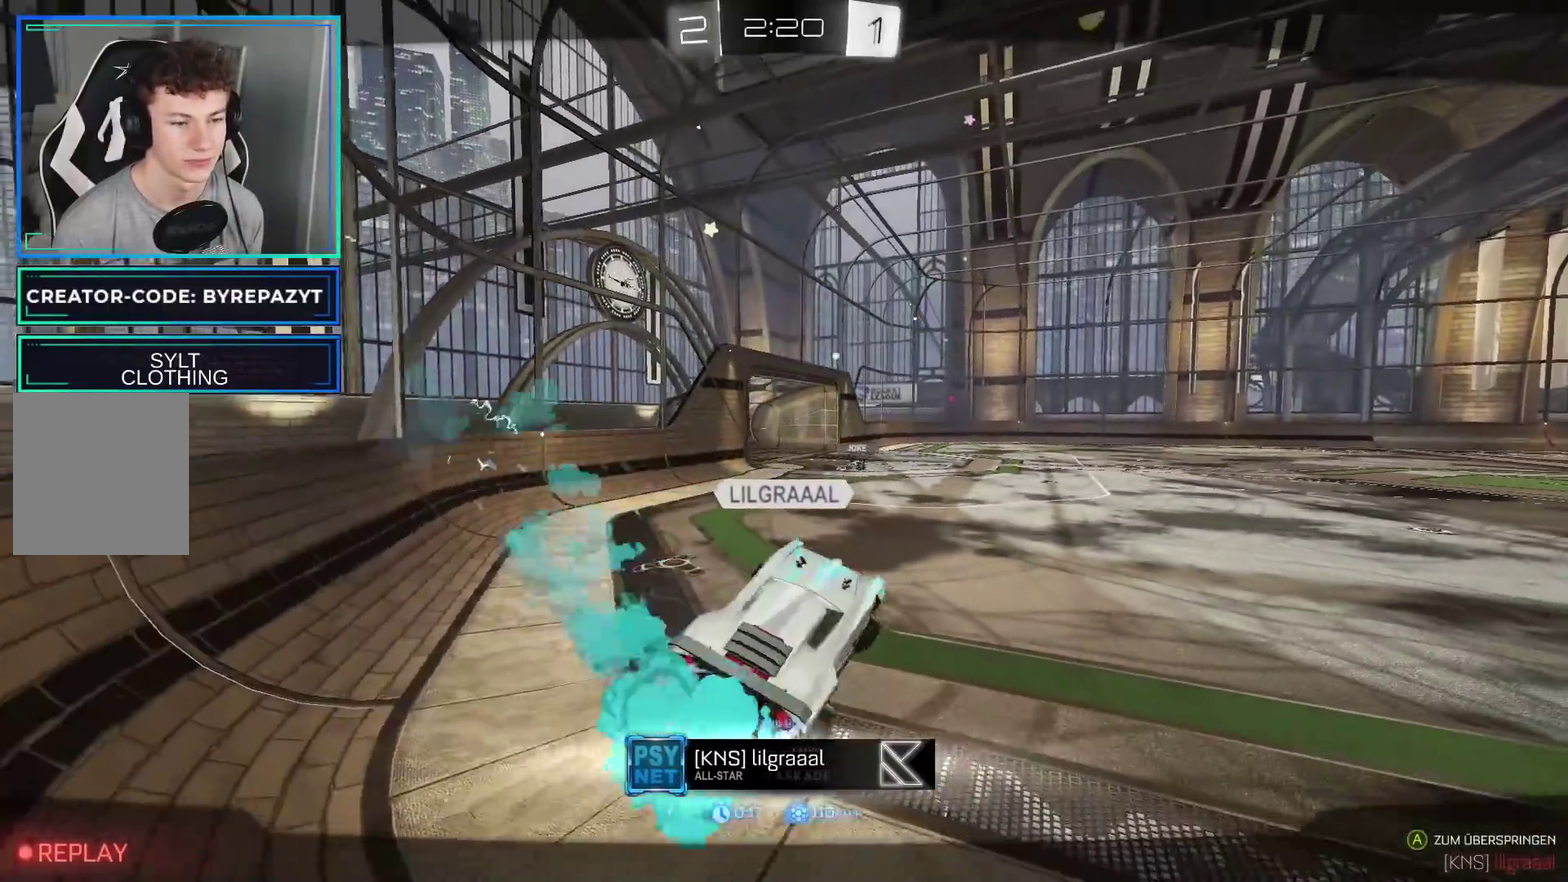
{"buttons": [], "left_stick": "center", "right_stick": "center", "events": [[100, "R2", "up"], [150, "Y", "down"], [217, "Y", "up"], [283, "R2", "down"], [317, "Y", "down"], [417, "Y", "up"], [450, "R2", "up"]]}
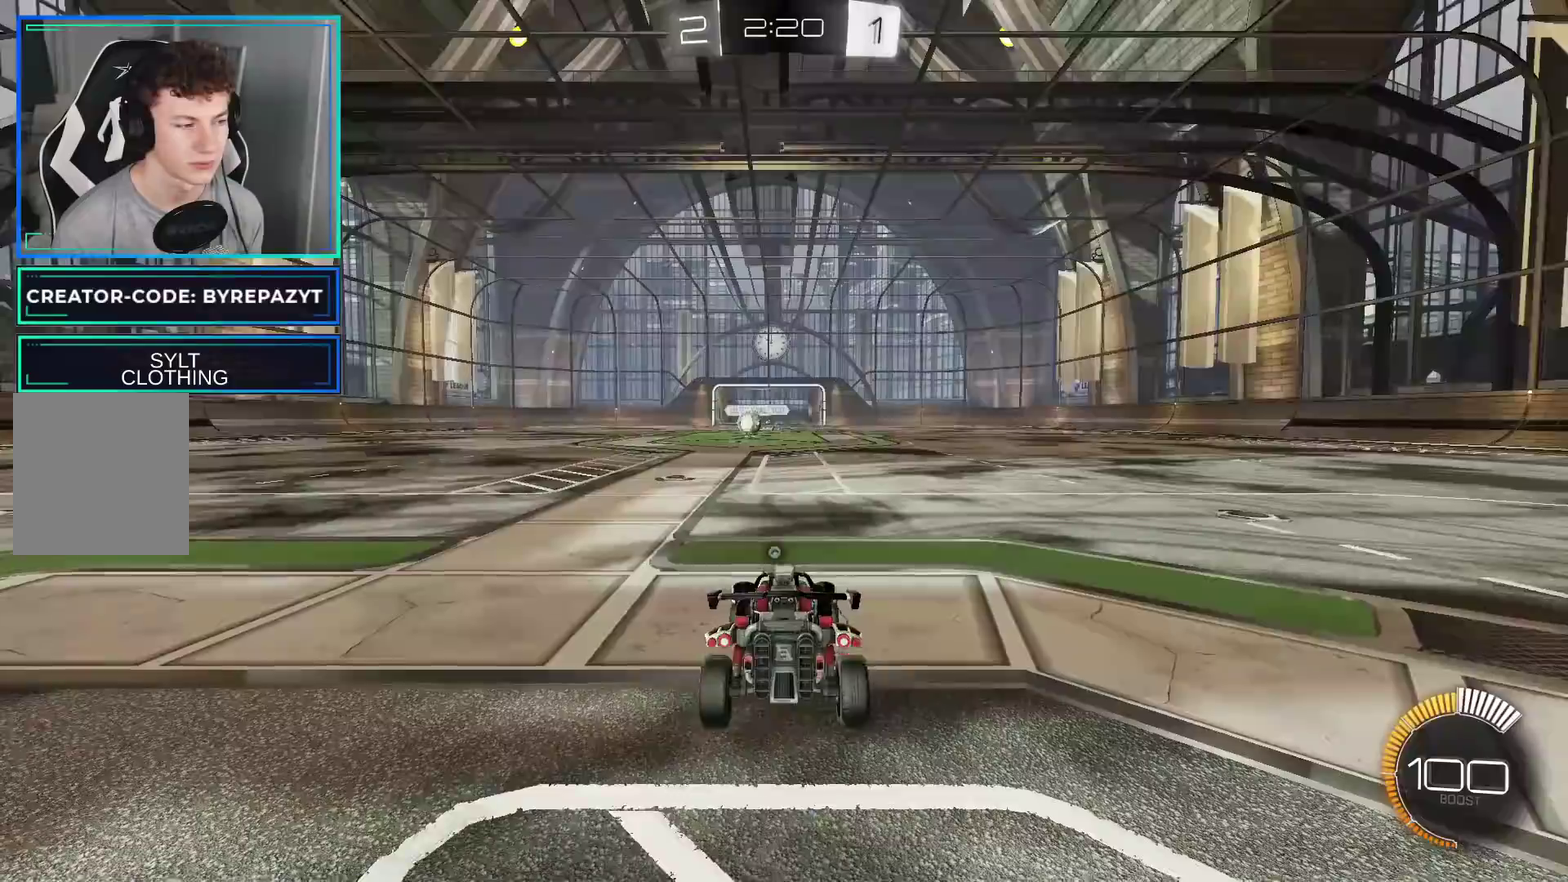
{"buttons": [], "left_stick": "center", "right_stick": "center", "events": [[133, "Y", "down"], [250, "Y", "up"]]}
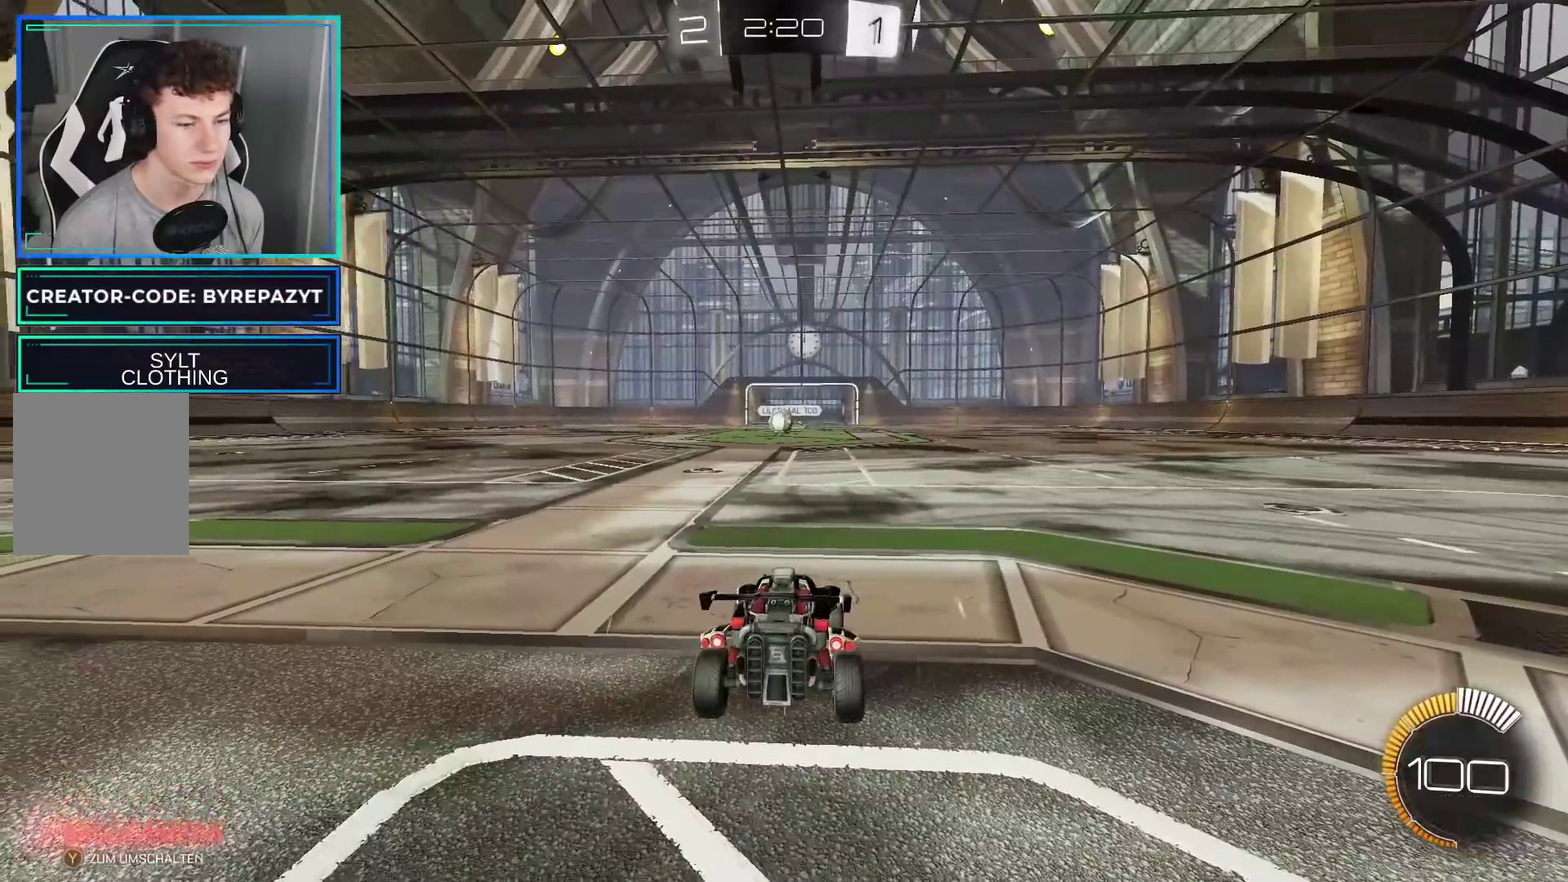
{"buttons": [], "left_stick": "center", "right_stick": "left", "events": [[233, "right_stick", "left"]]}
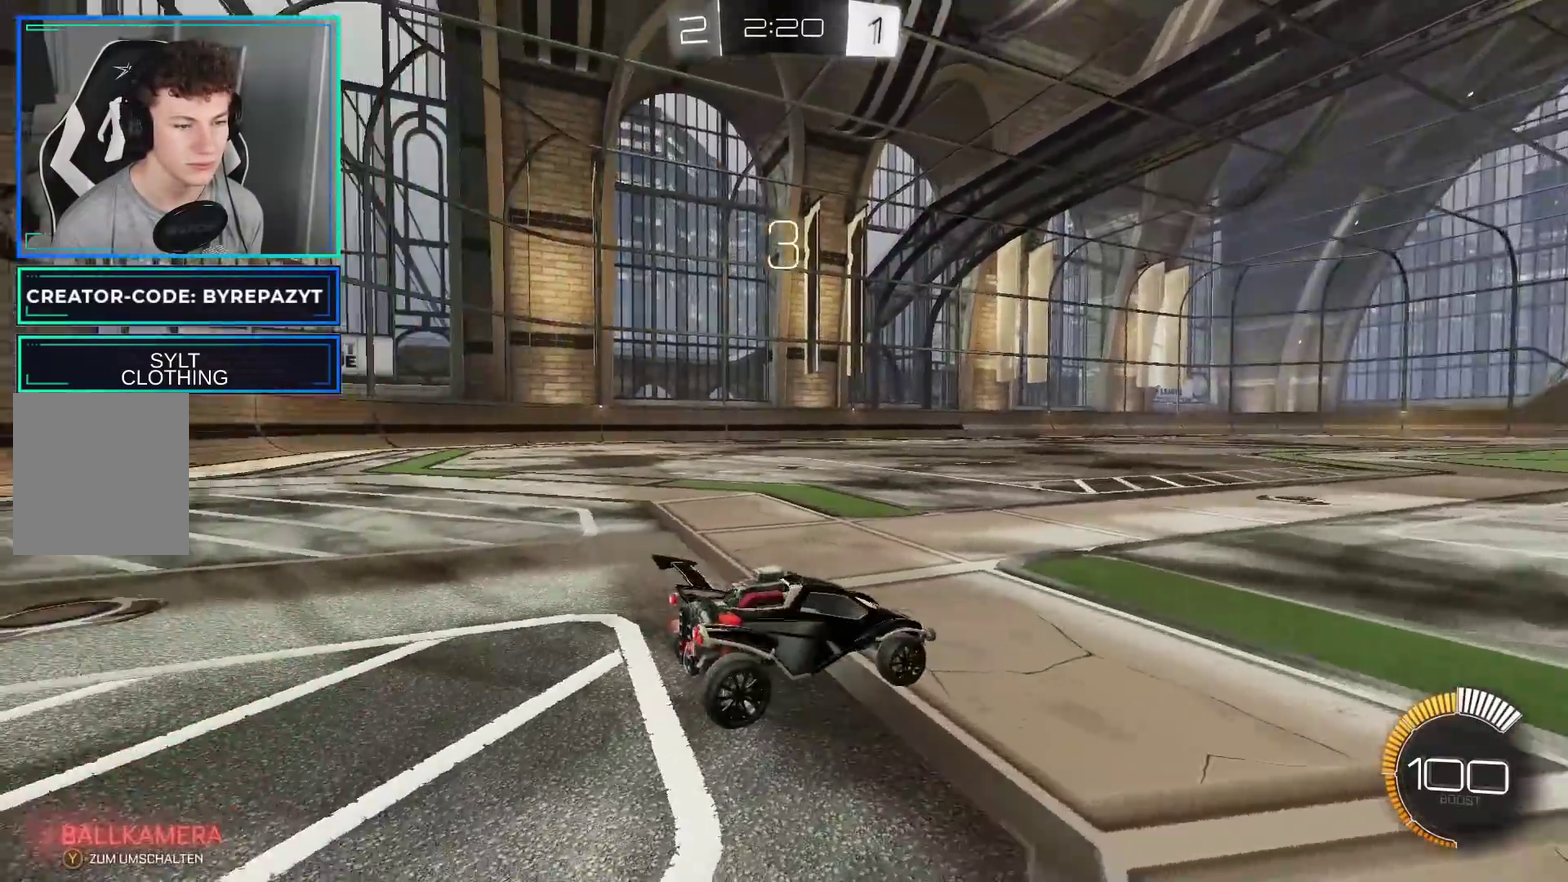
{"buttons": [], "left_stick": "center", "right_stick": "left"}
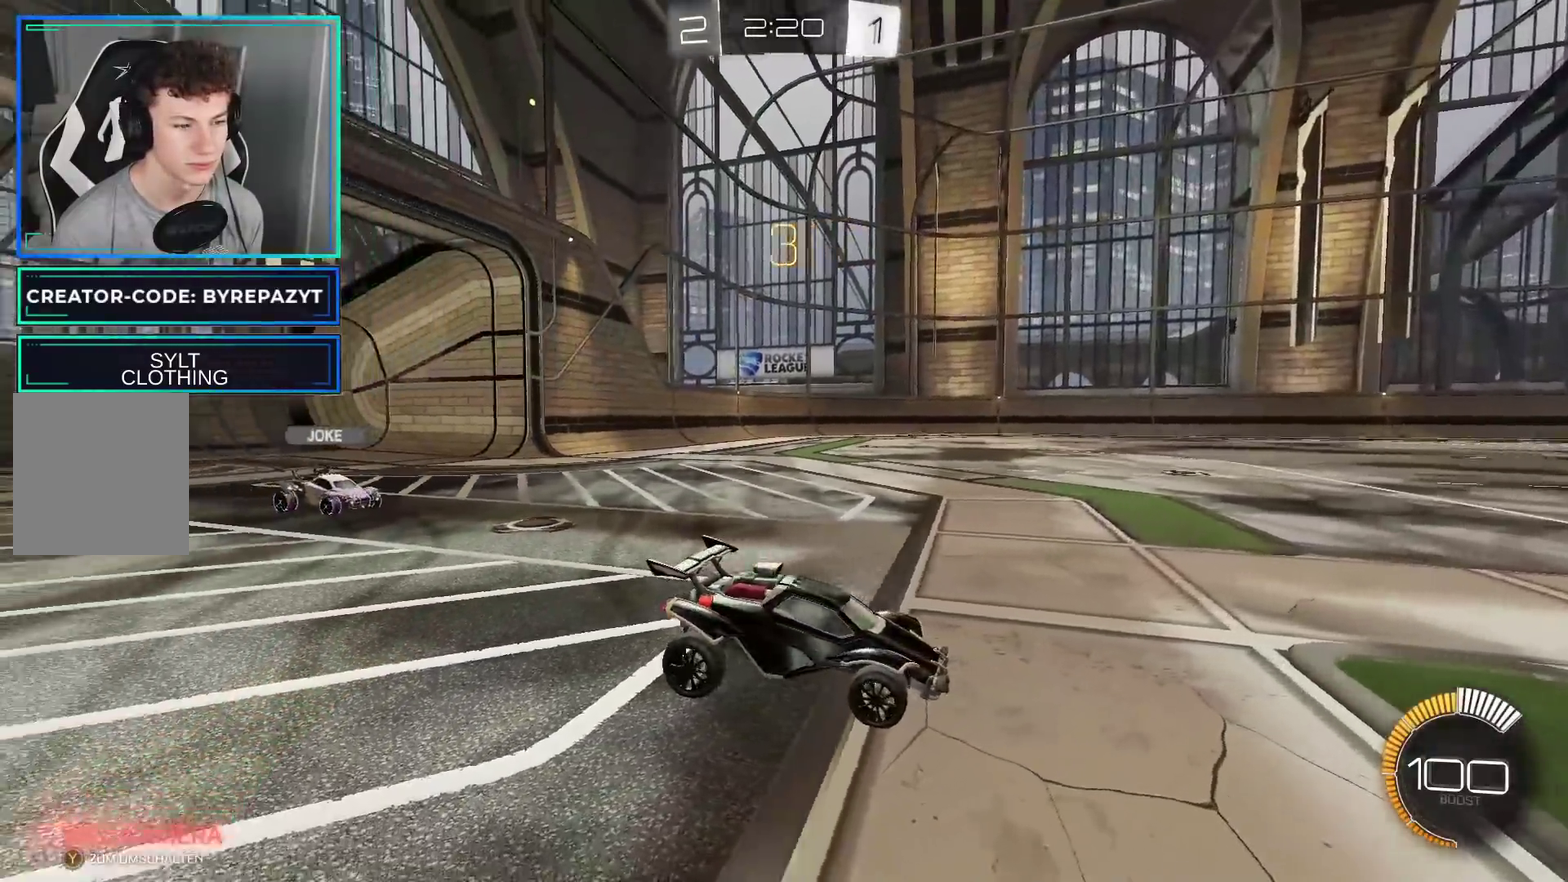
{"buttons": ["R2"], "left_stick": "center", "right_stick": "center", "events": [[67, "right_stick", "center"], [83, "R2", "down"]]}
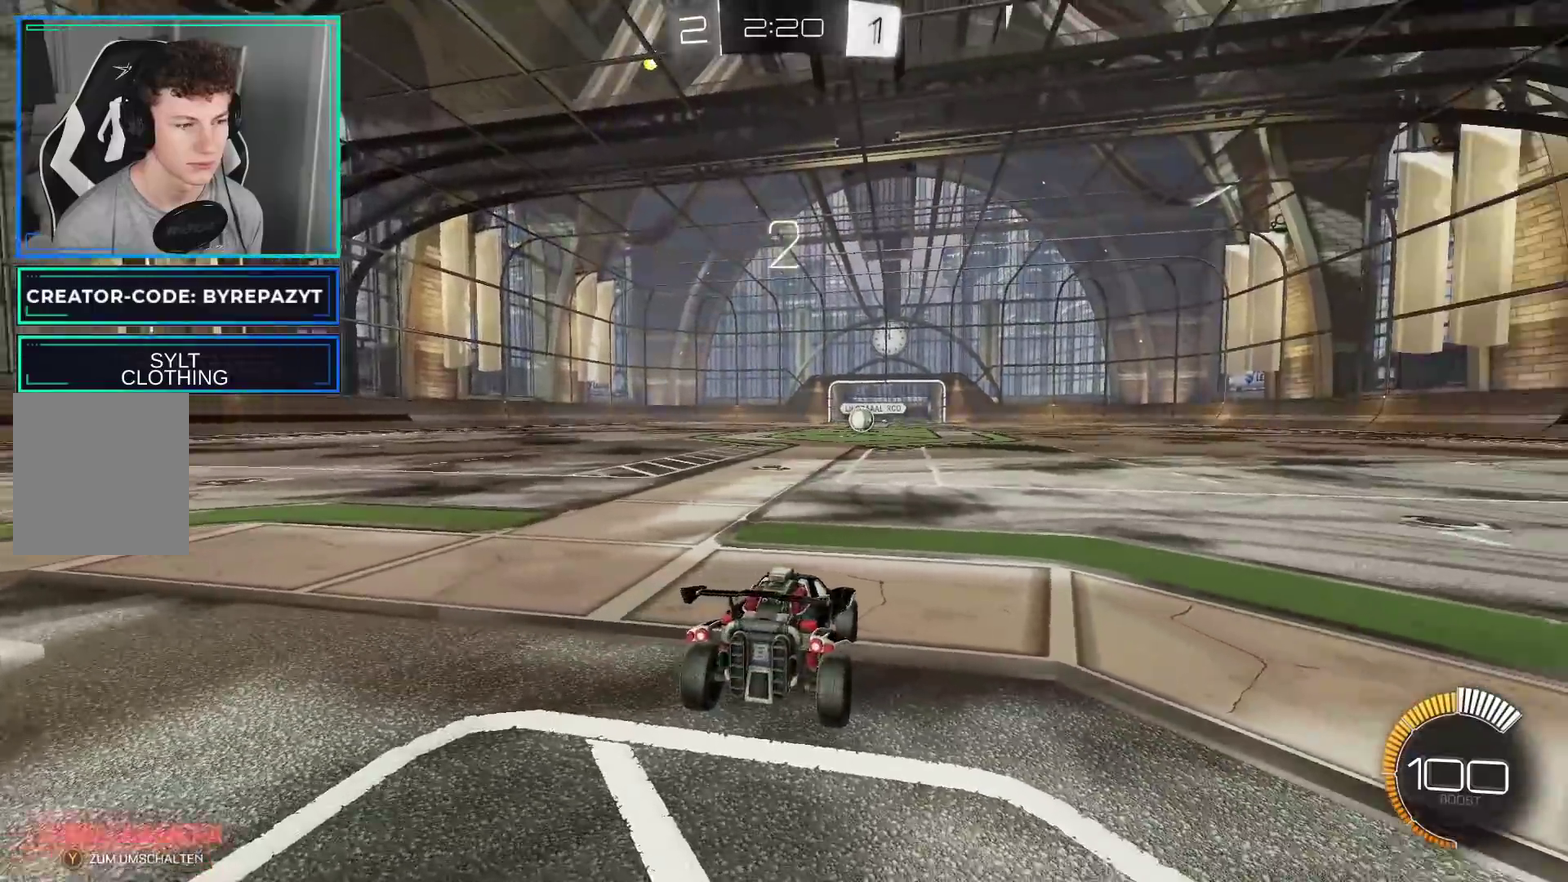
{"buttons": ["R2"], "left_stick": "center", "right_stick": "center", "events": []}
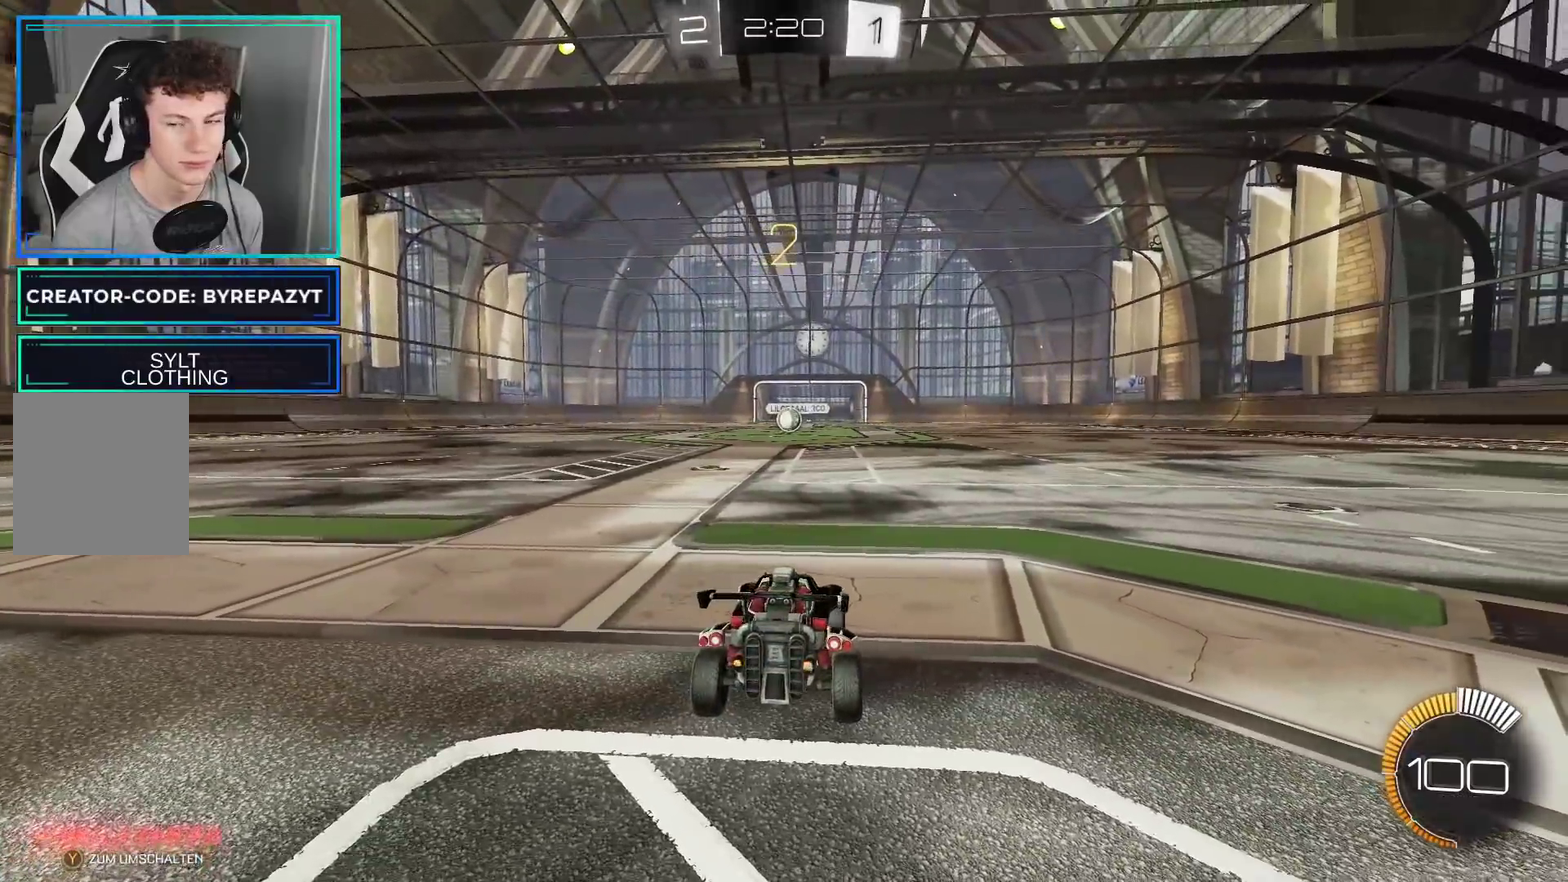
{"buttons": ["B", "R2"], "left_stick": "center", "right_stick": "center", "events": [[50, "B", "down"]]}